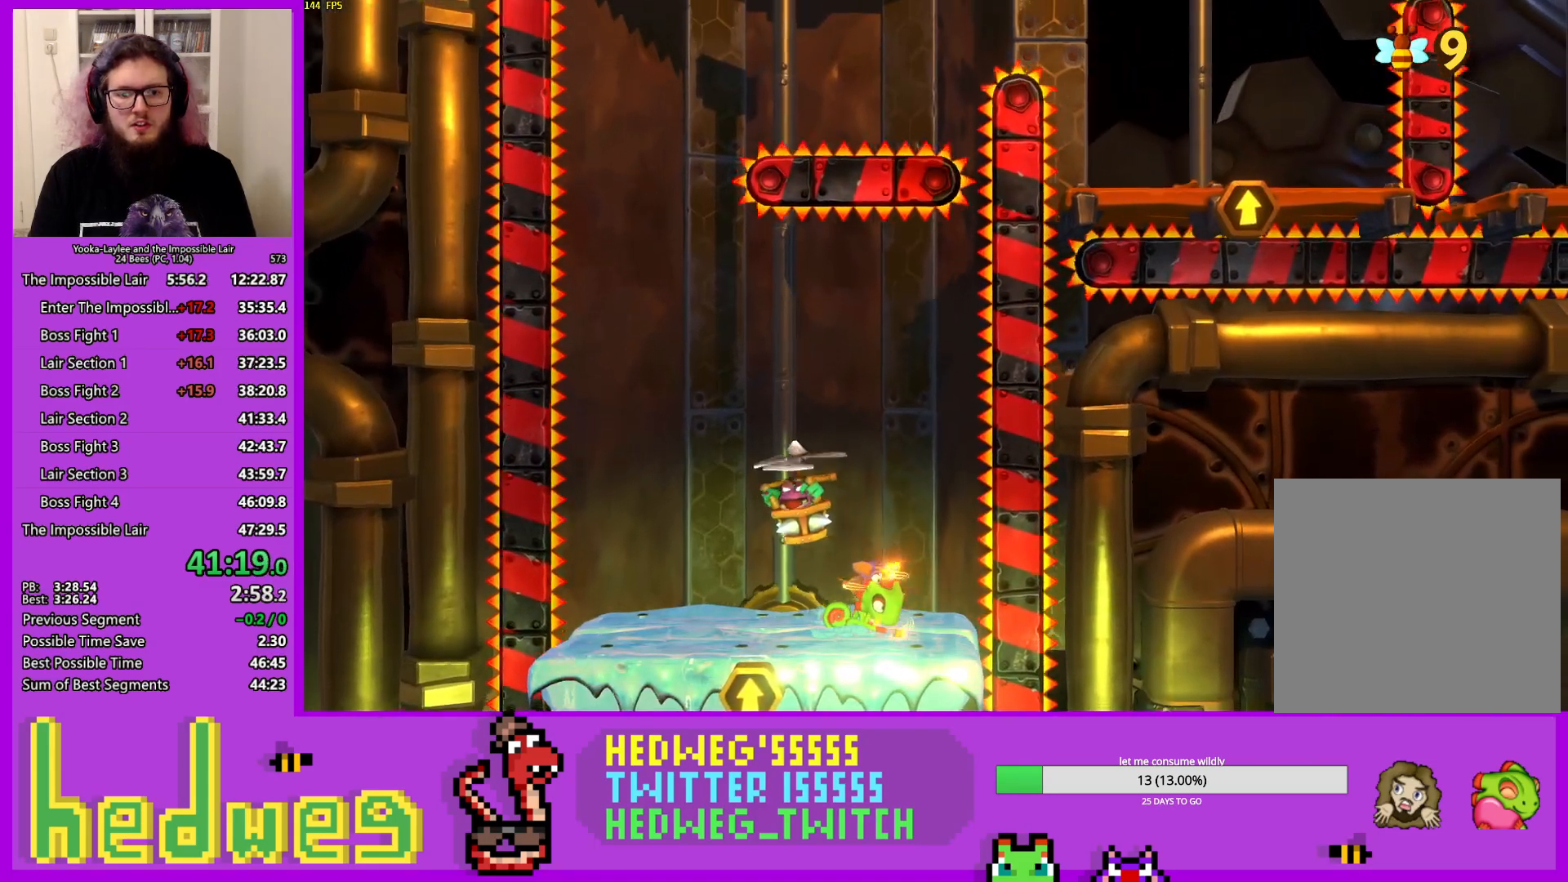
Gameplay with a controller (Xbox layout); each line is a JSON object with the inputs held at the frame after it. "events" lists button and stick changes between this image and that frame as [ms after this image, input, new state], when the widget could be followed in between.
{"buttons": [], "left_stick": "center", "right_stick": "center", "events": [[201, "left_stick", "center"]]}
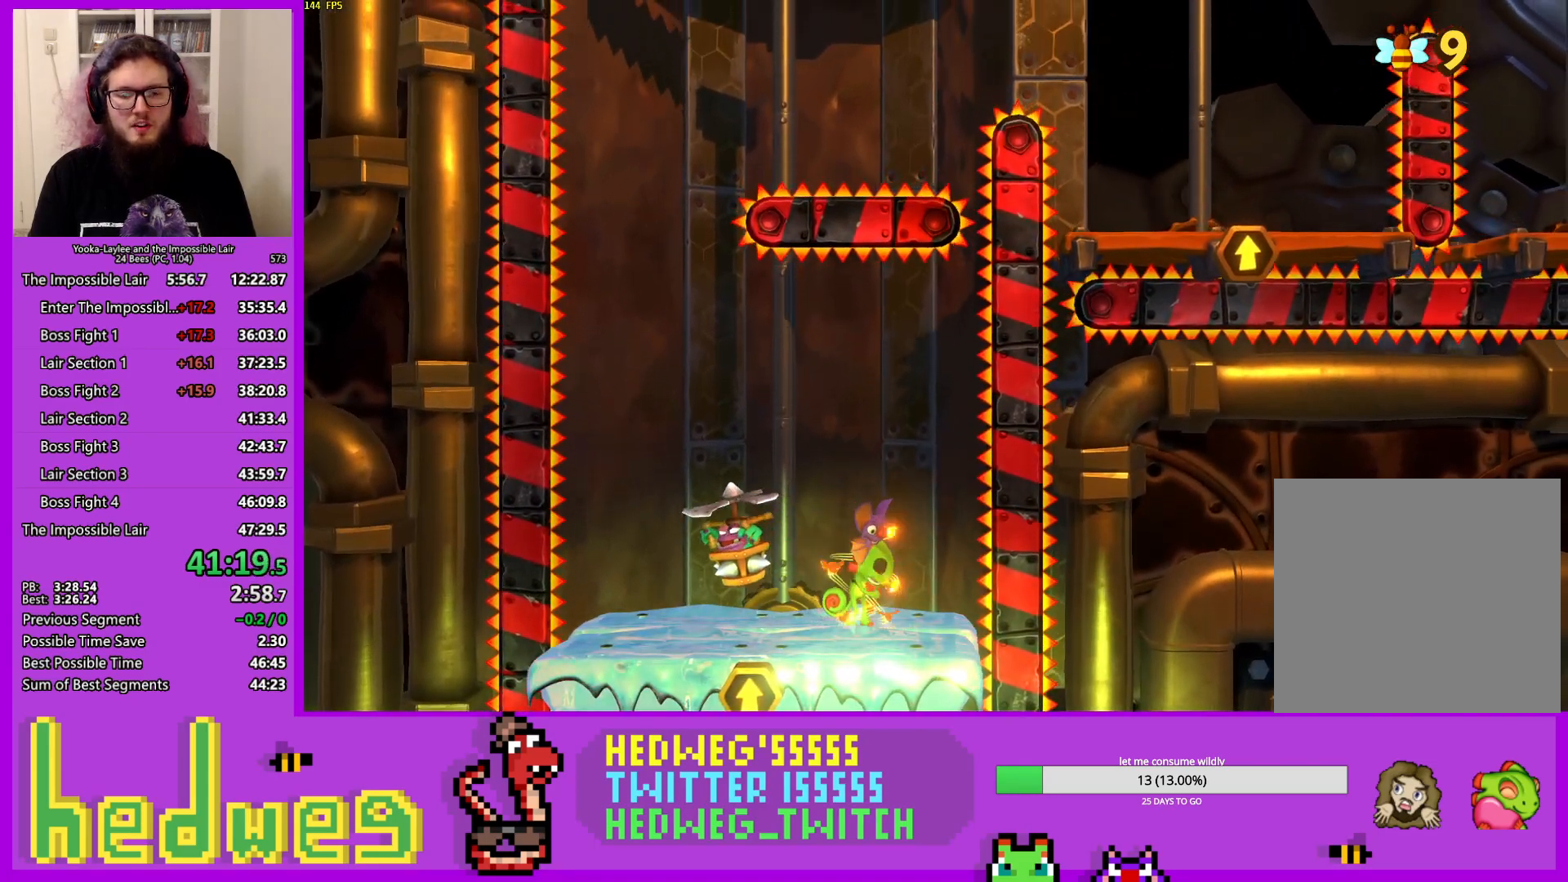
{"buttons": [], "left_stick": "center", "right_stick": "center", "events": []}
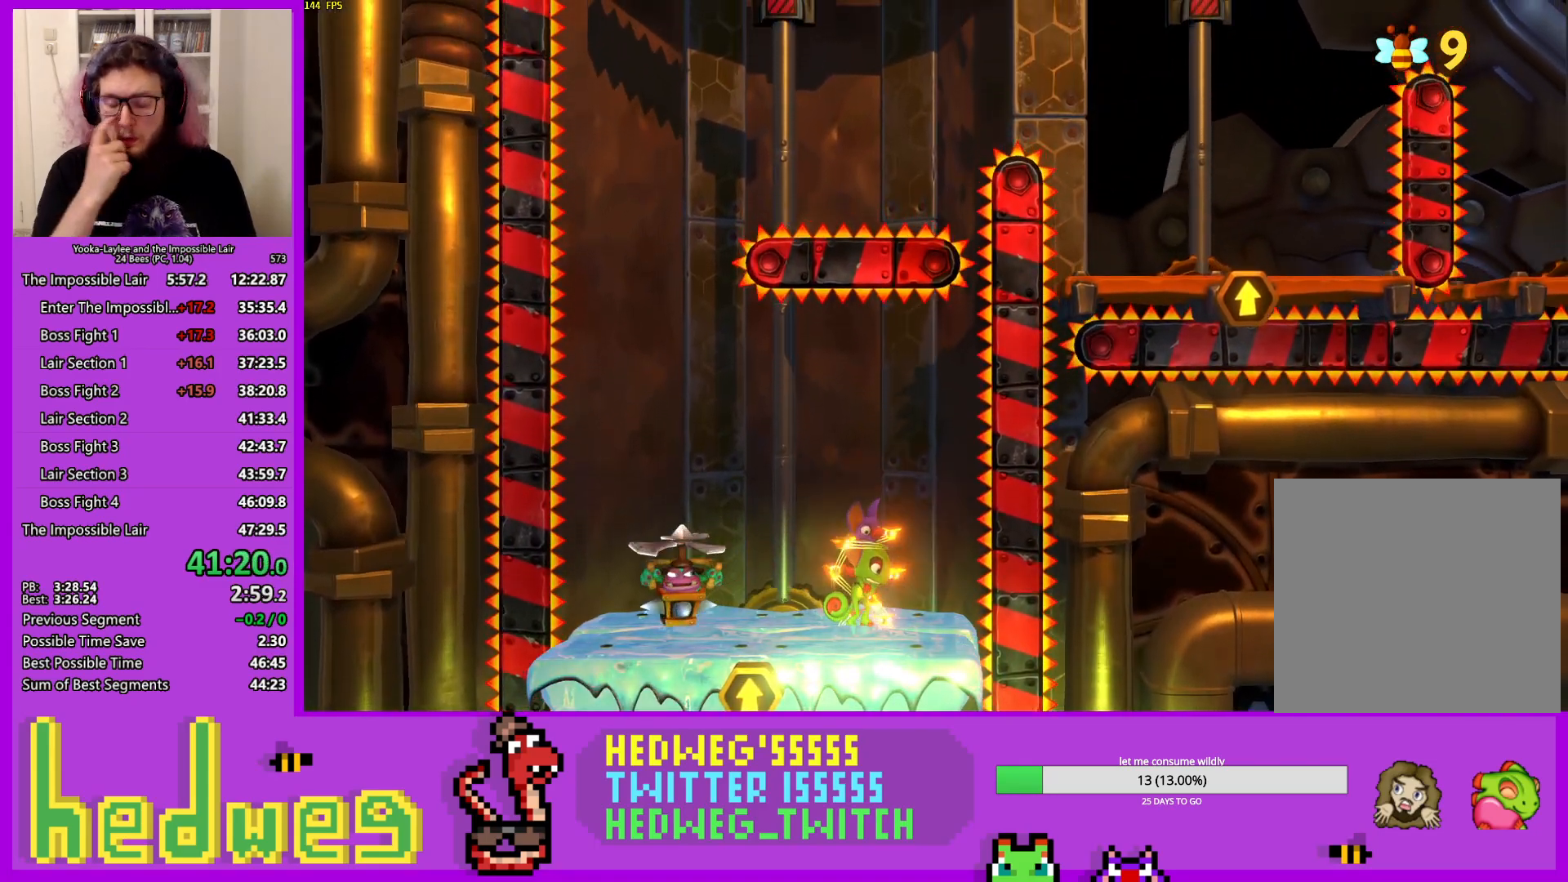
{"buttons": [], "left_stick": "left", "right_stick": "center", "events": [[217, "left_stick", "left"]]}
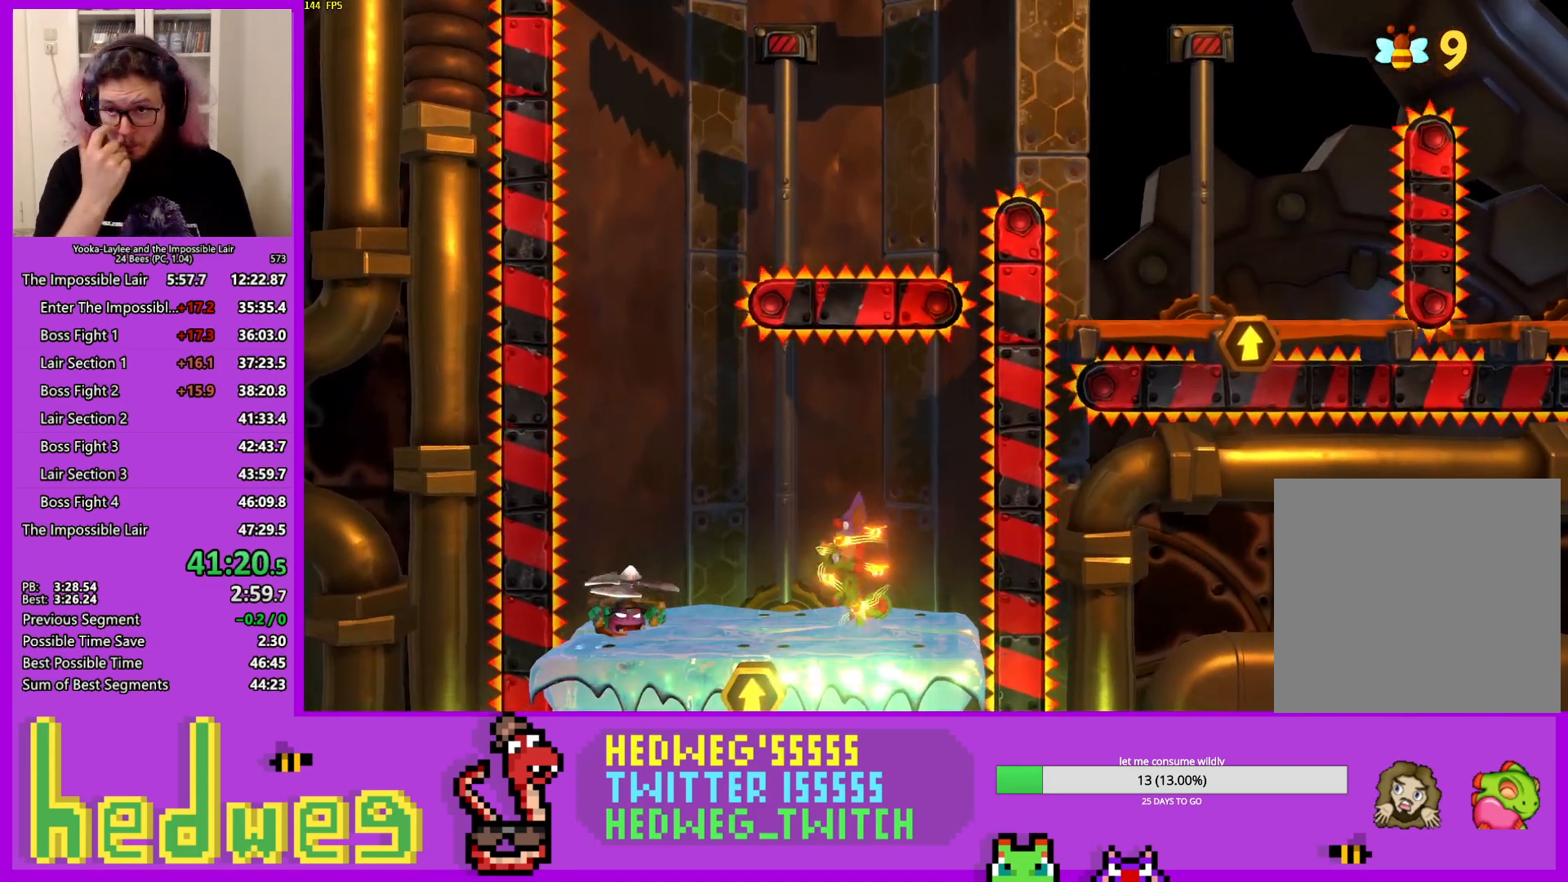
{"buttons": [], "left_stick": "center", "right_stick": "center", "events": [[67, "left_stick", "center"]]}
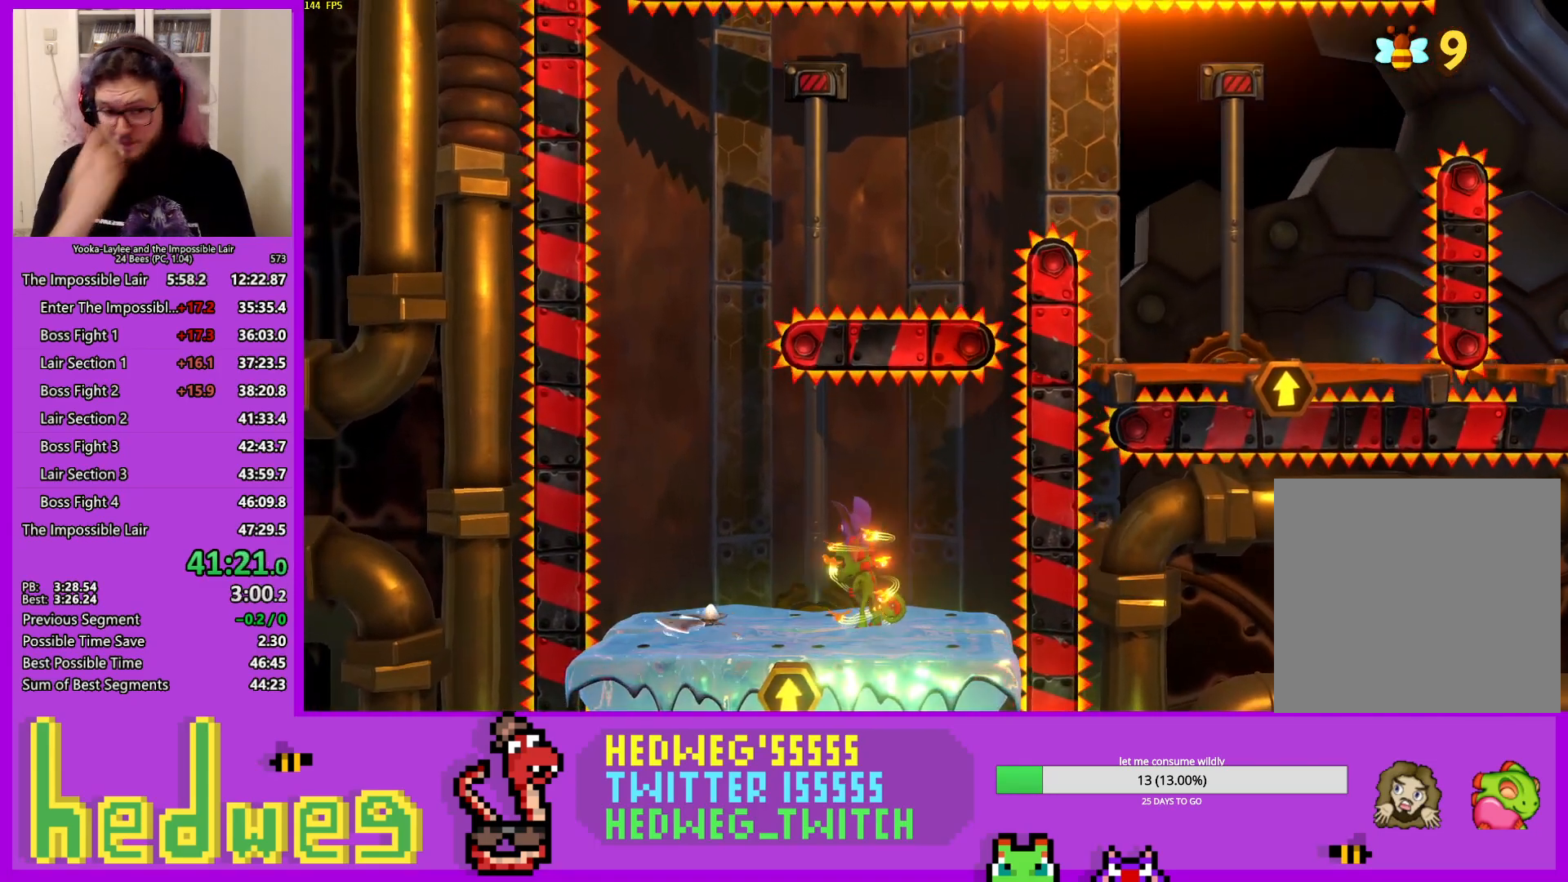
{"buttons": [], "left_stick": "left", "right_stick": "center", "events": [[51, "left_stick", "left"]]}
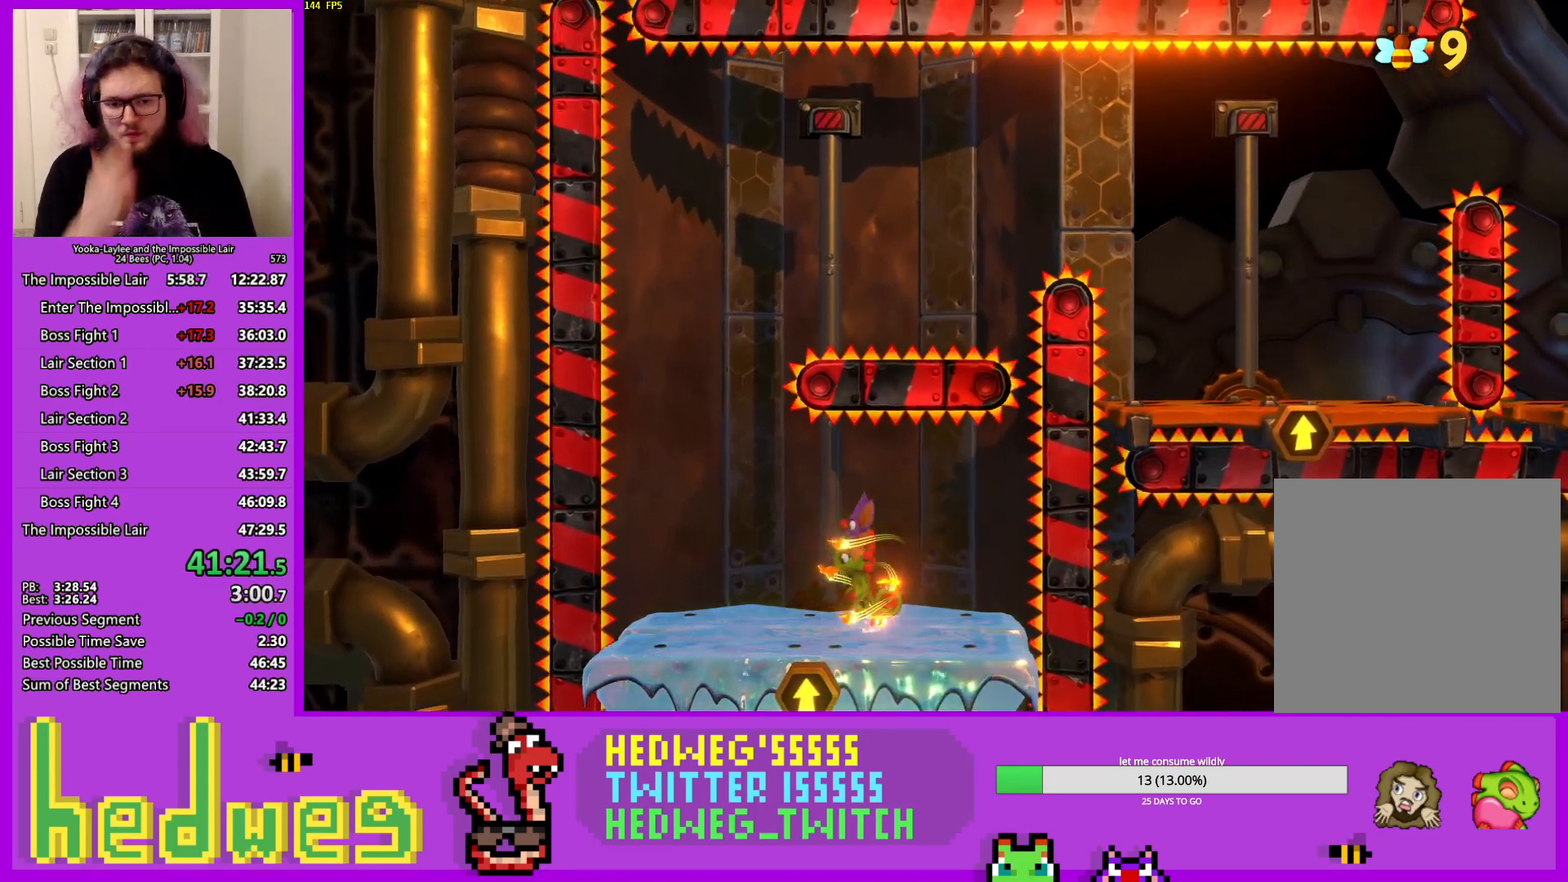
{"buttons": [], "left_stick": "center", "right_stick": "center", "events": [[84, "left_stick", "center"], [284, "left_stick", "left"], [451, "left_stick", "center"]]}
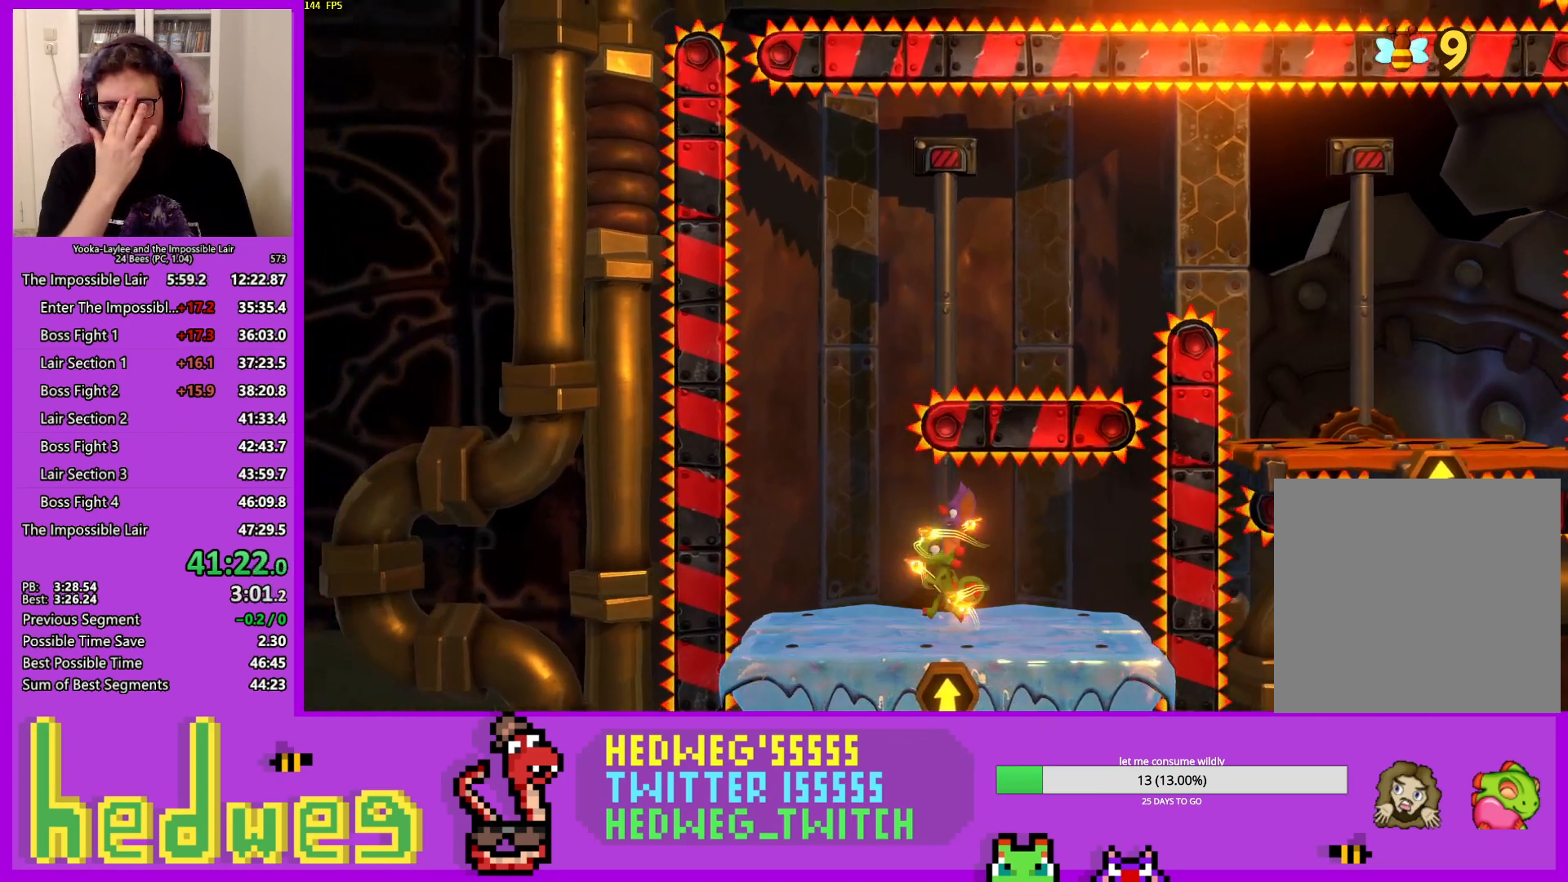
{"buttons": [], "left_stick": "center", "right_stick": "center", "events": [[83, "left_stick", "left"], [467, "left_stick", "center"]]}
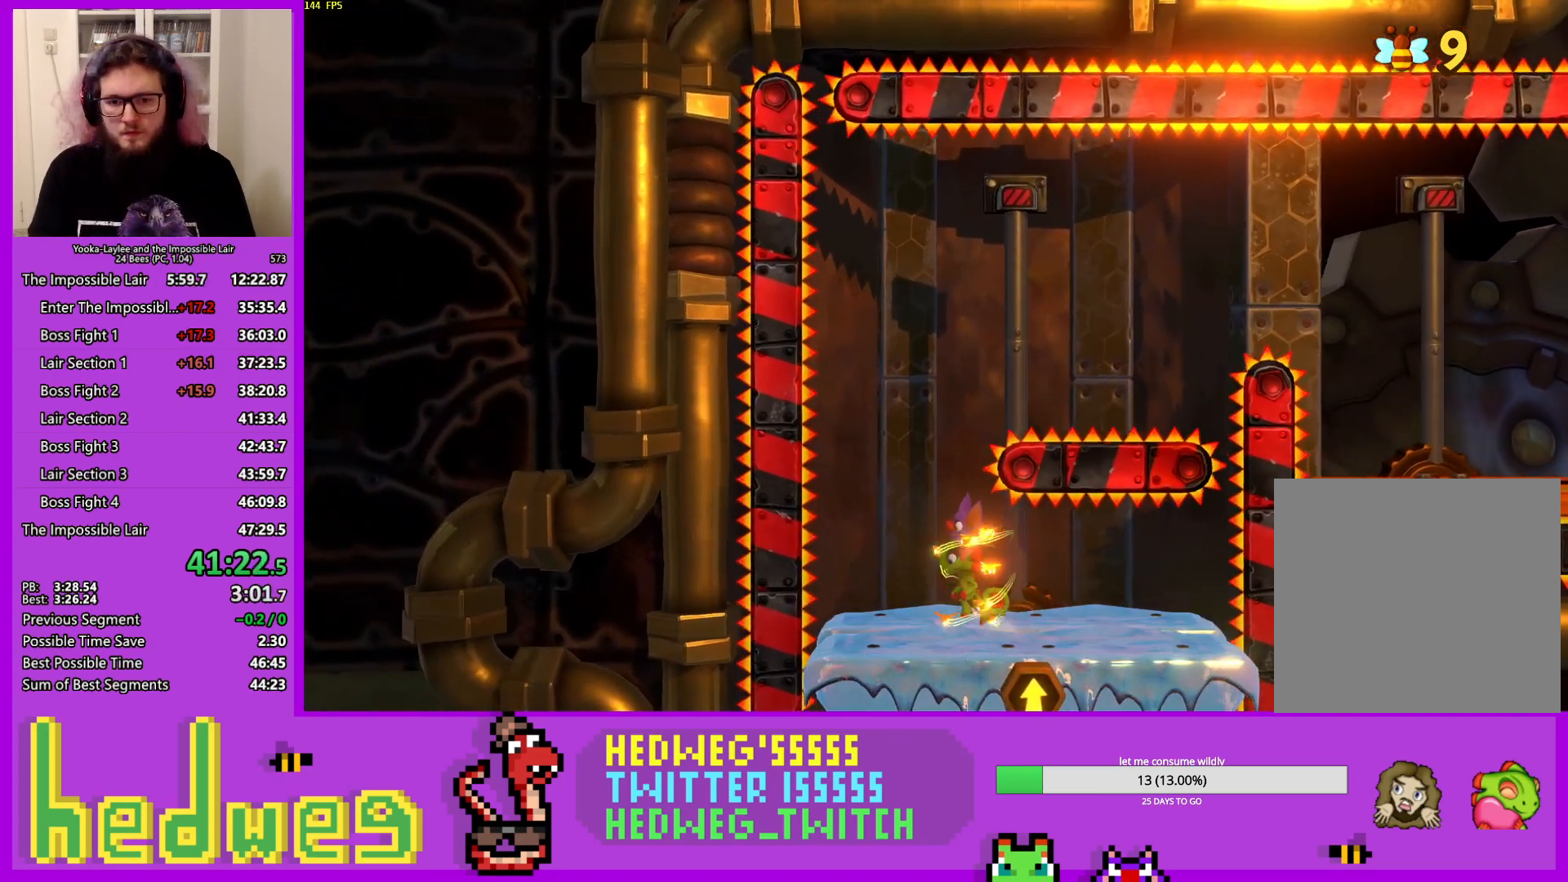
{"buttons": [], "left_stick": "center", "right_stick": "center", "events": []}
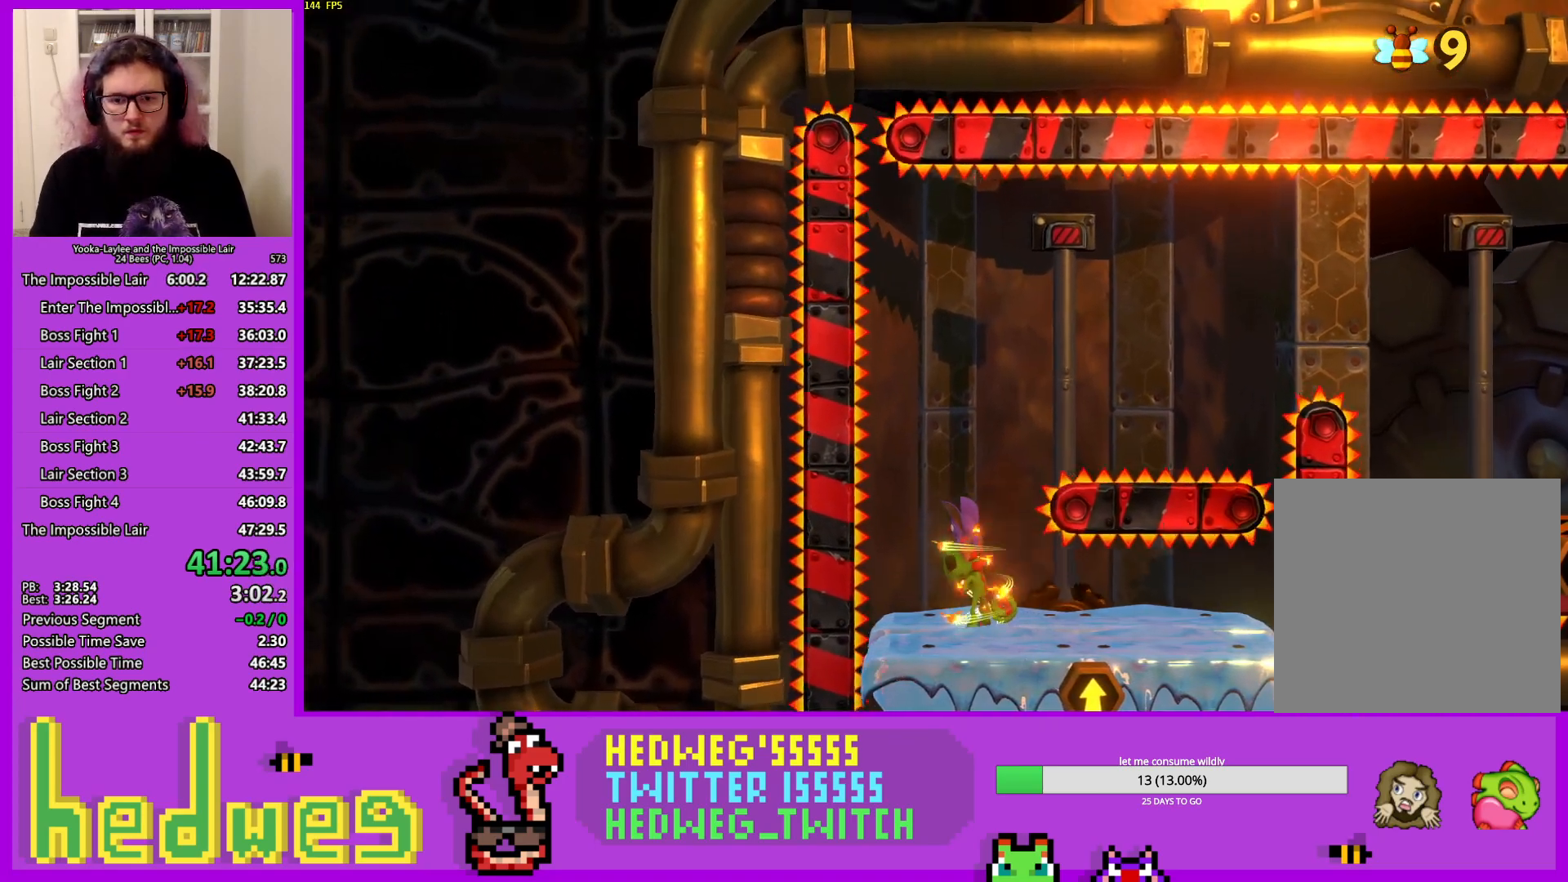
{"buttons": [], "left_stick": "center", "right_stick": "center", "events": [[67, "left_stick", "right"], [233, "left_stick", "center"], [384, "L2", "down"], [450, "L2", "up"]]}
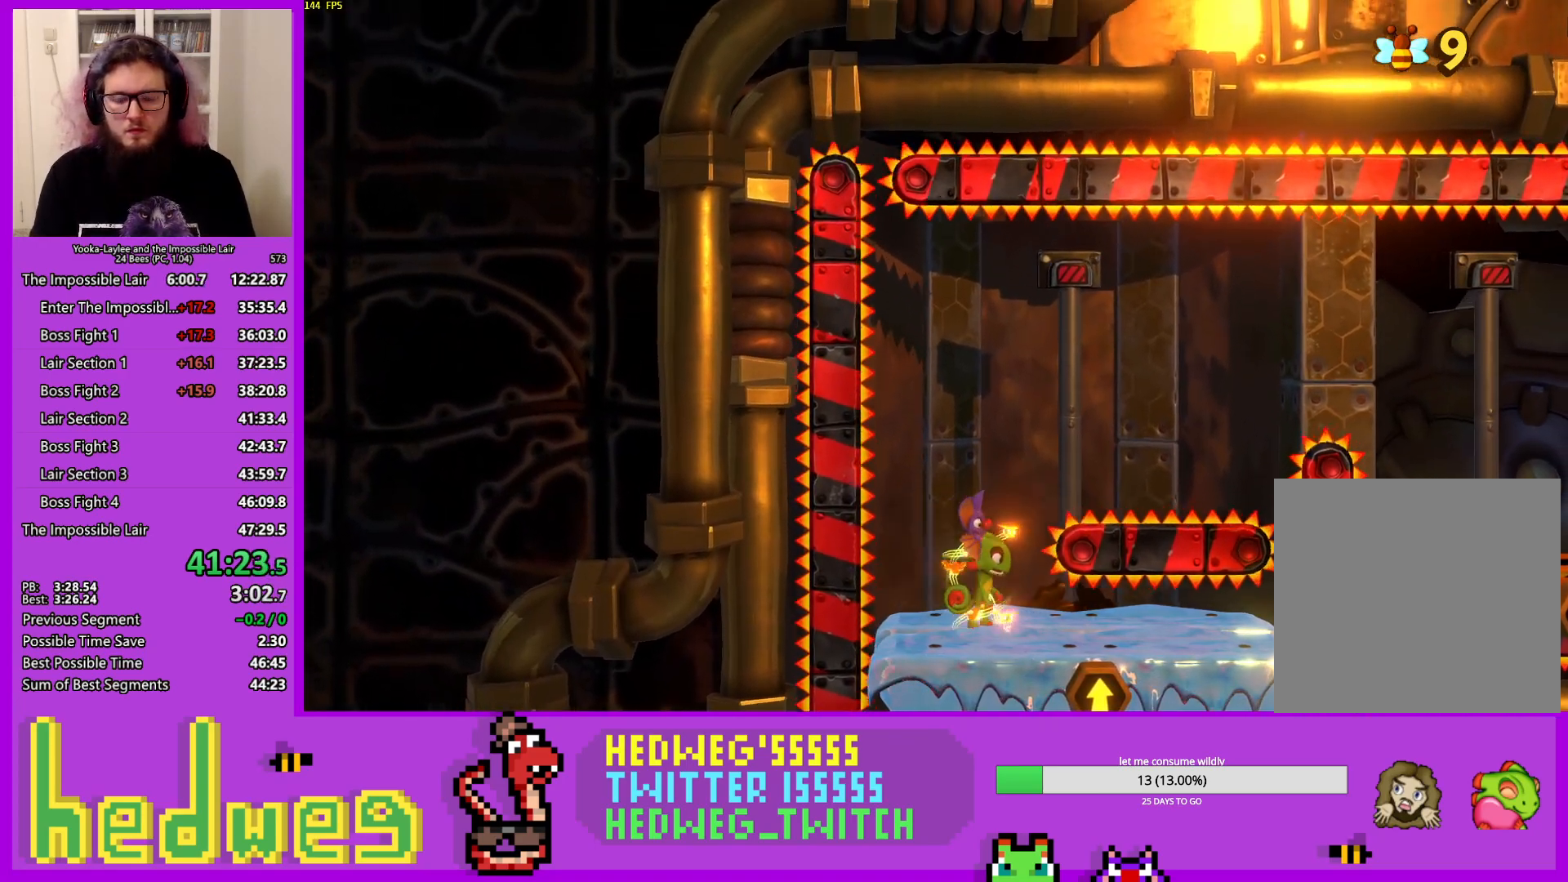
{"buttons": [], "left_stick": "center", "right_stick": "center", "events": [[150, "L2", "down"], [201, "L2", "up"]]}
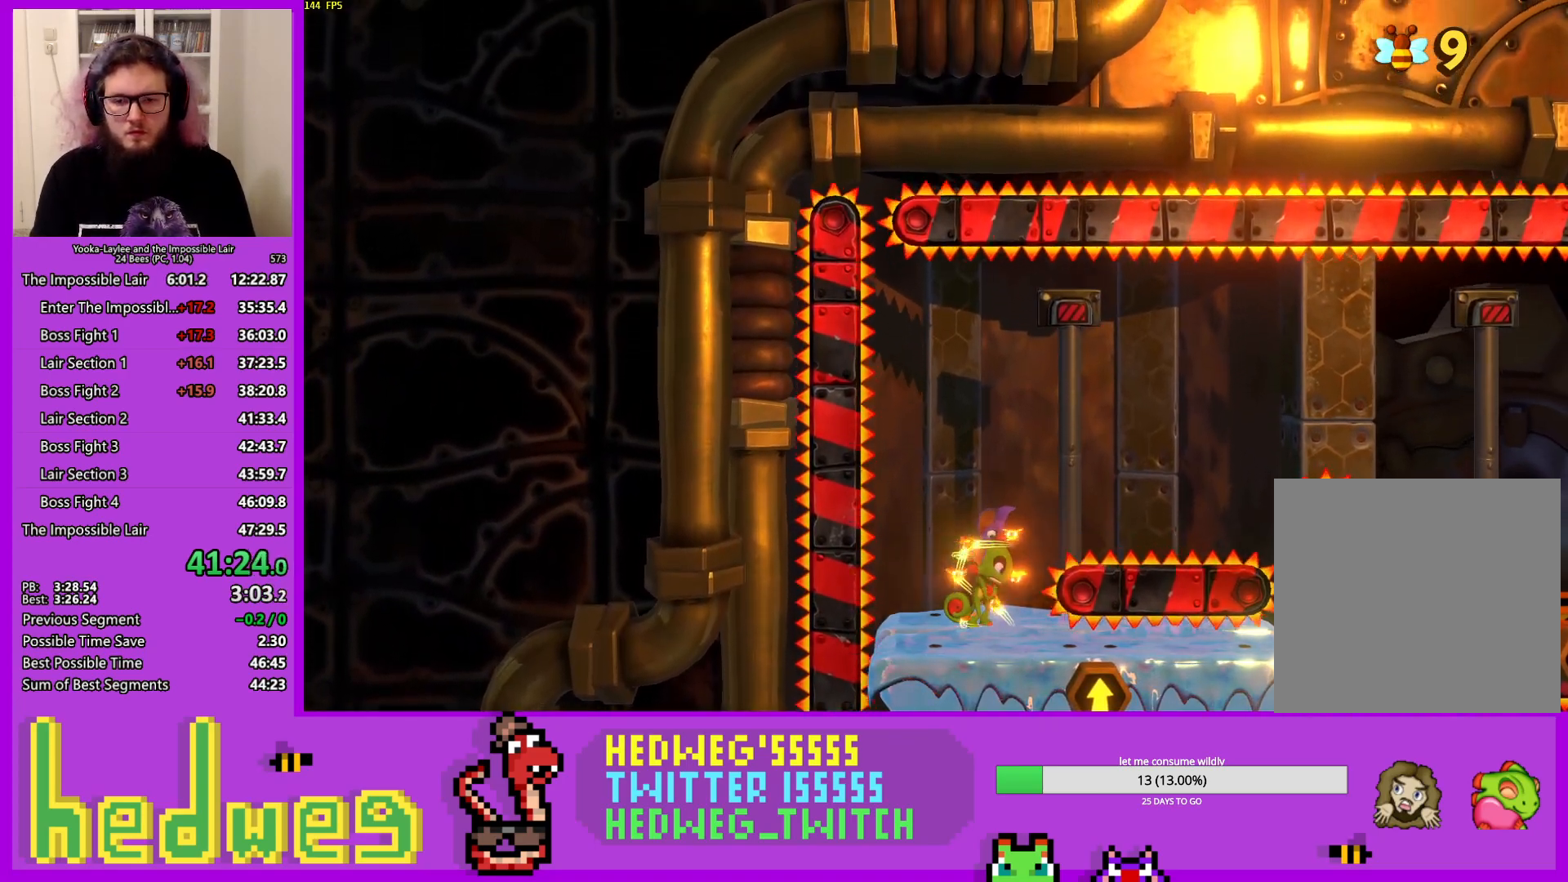
{"buttons": [], "left_stick": "right", "right_stick": "center", "events": [[450, "left_stick", "right"]]}
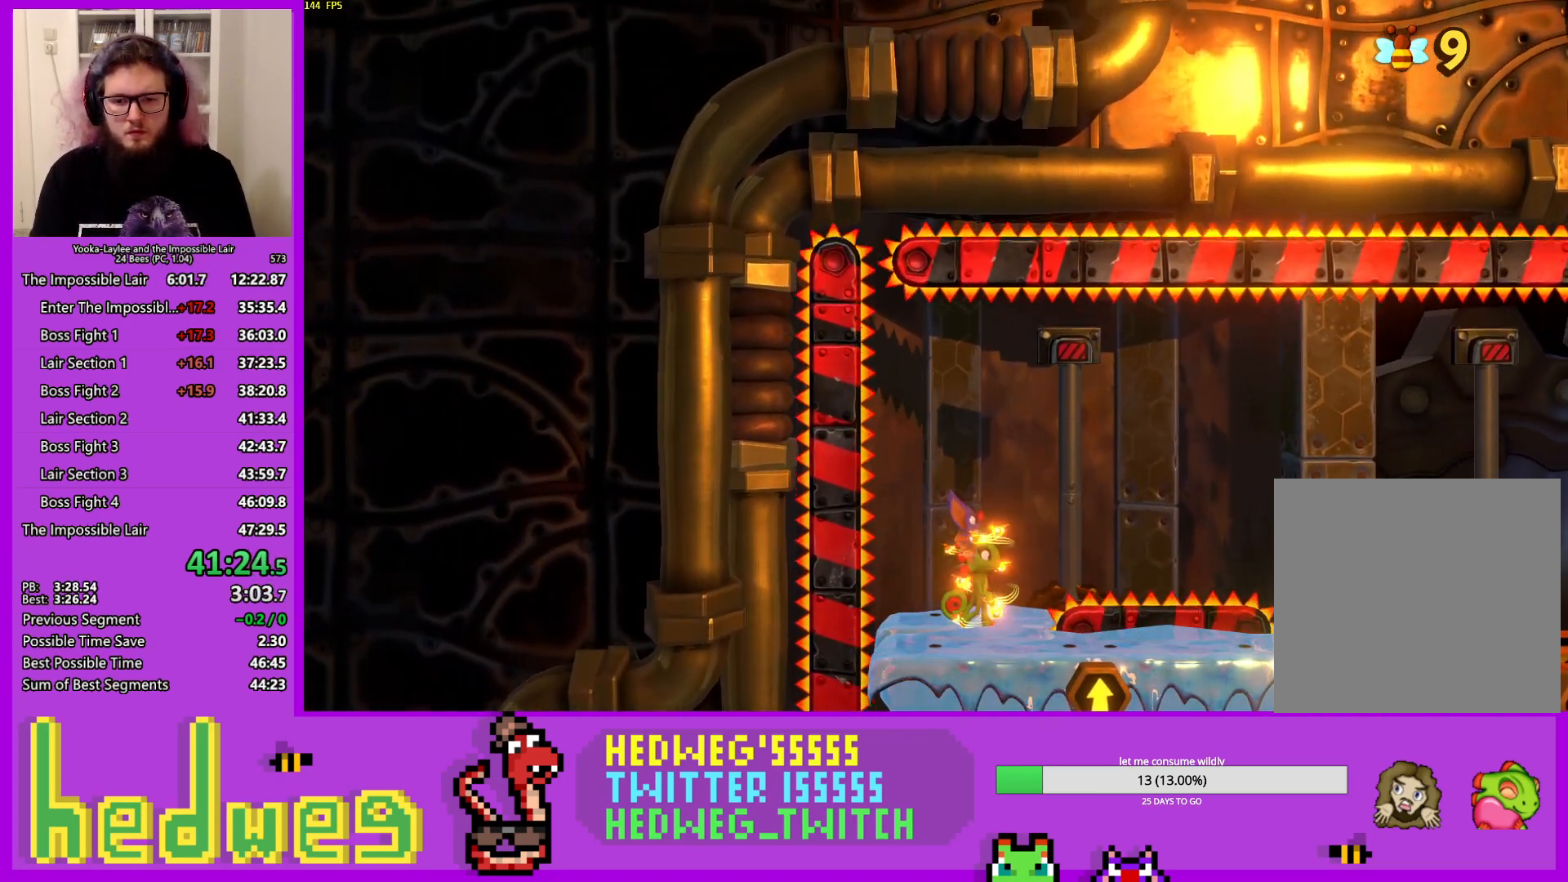
{"buttons": [], "left_stick": "right", "right_stick": "center", "events": []}
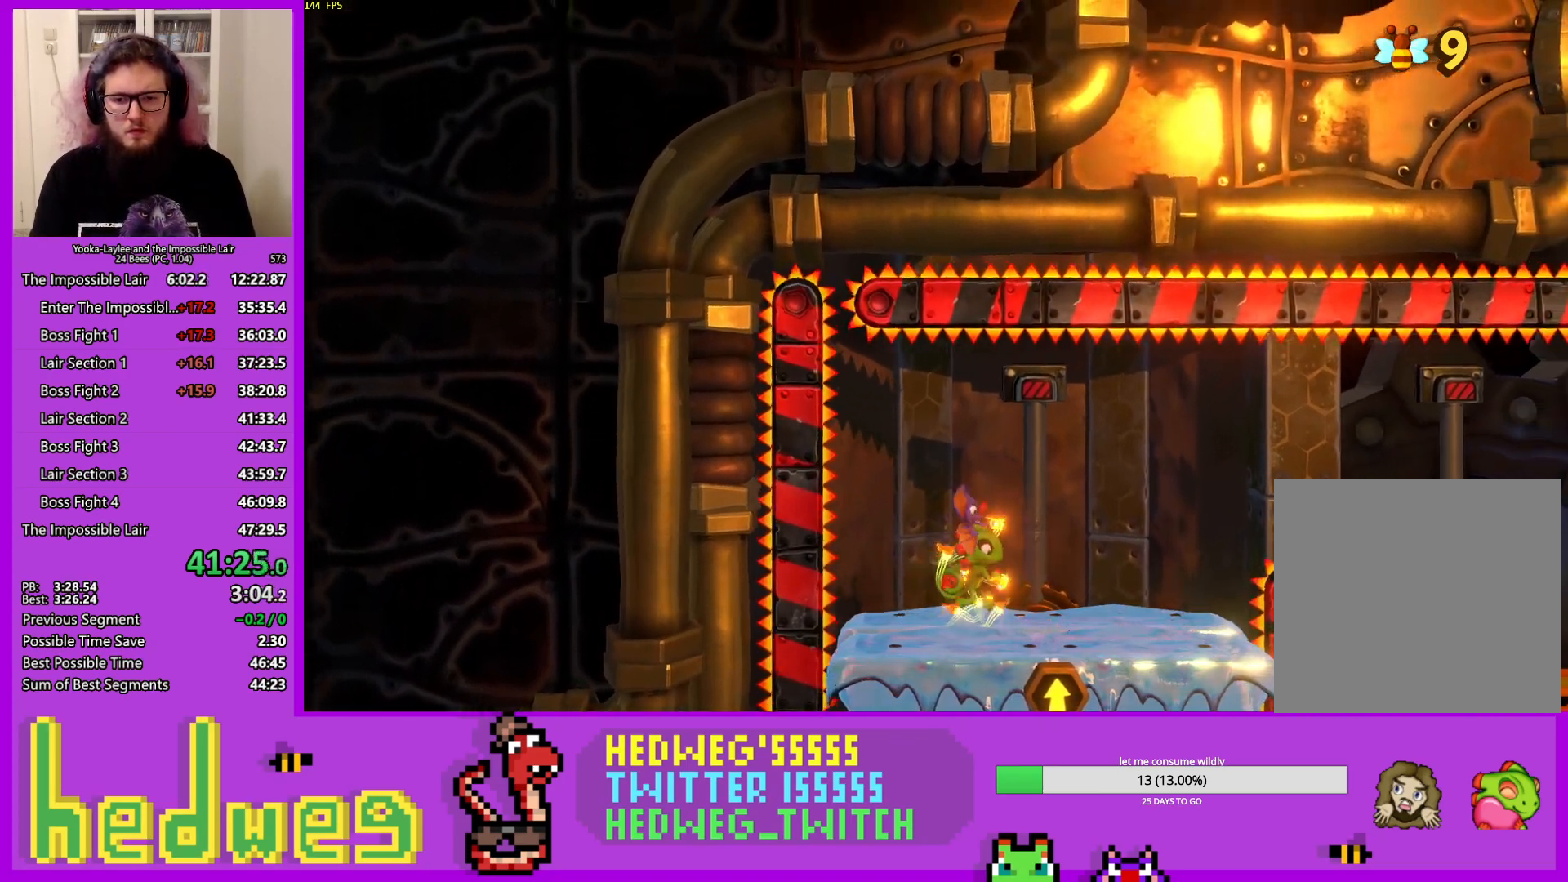
{"buttons": [], "left_stick": "center", "right_stick": "center", "events": [[384, "left_stick", "center"]]}
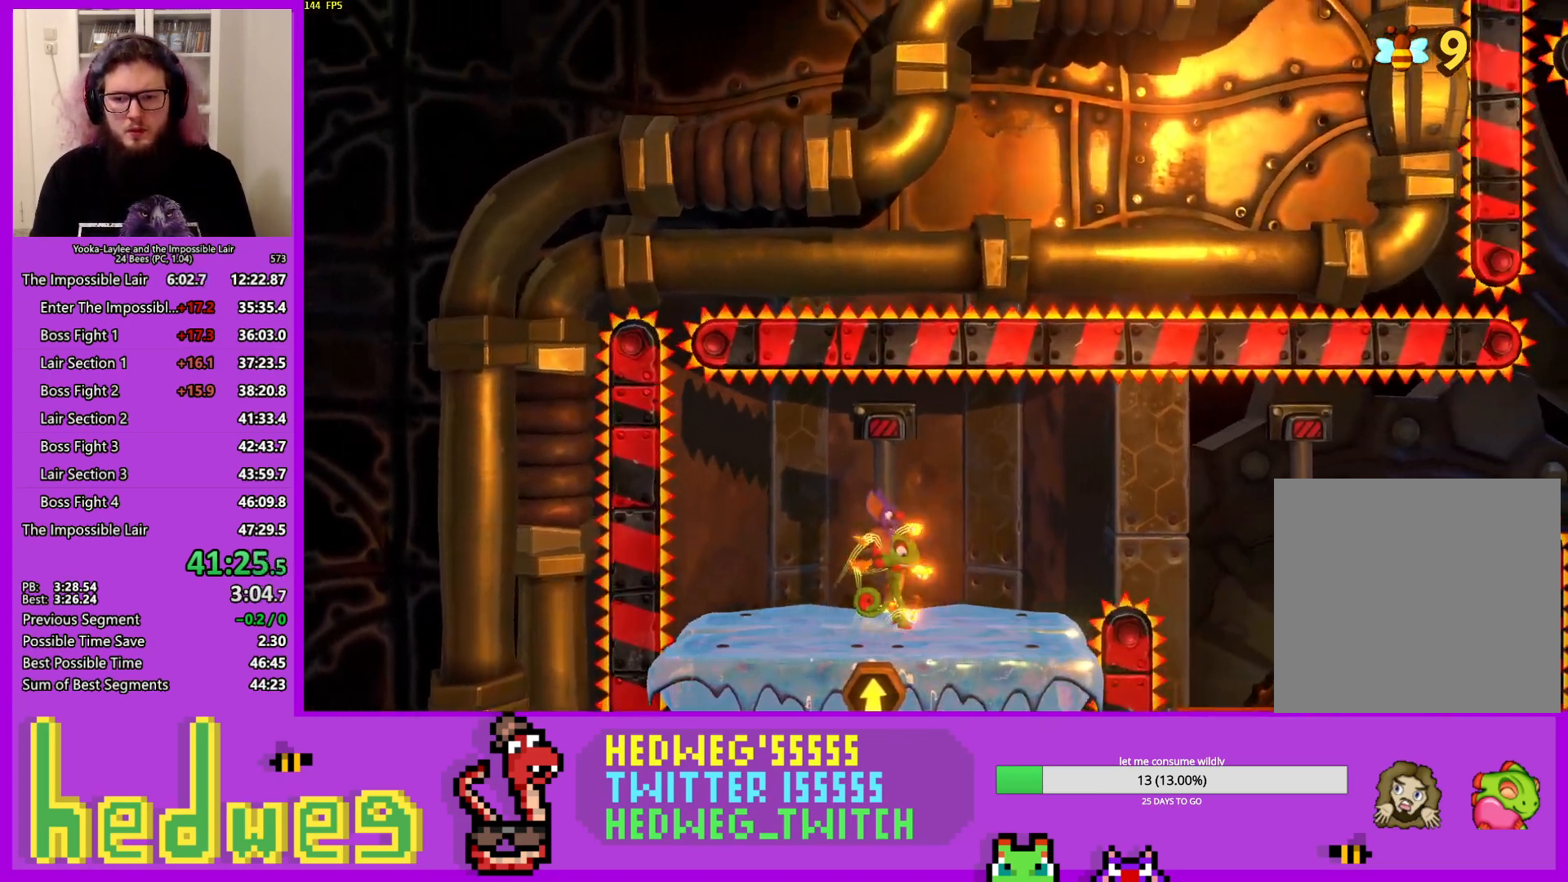
{"buttons": ["X"], "left_stick": "right", "right_stick": "center", "events": [[34, "left_stick", "right"], [484, "X", "down"]]}
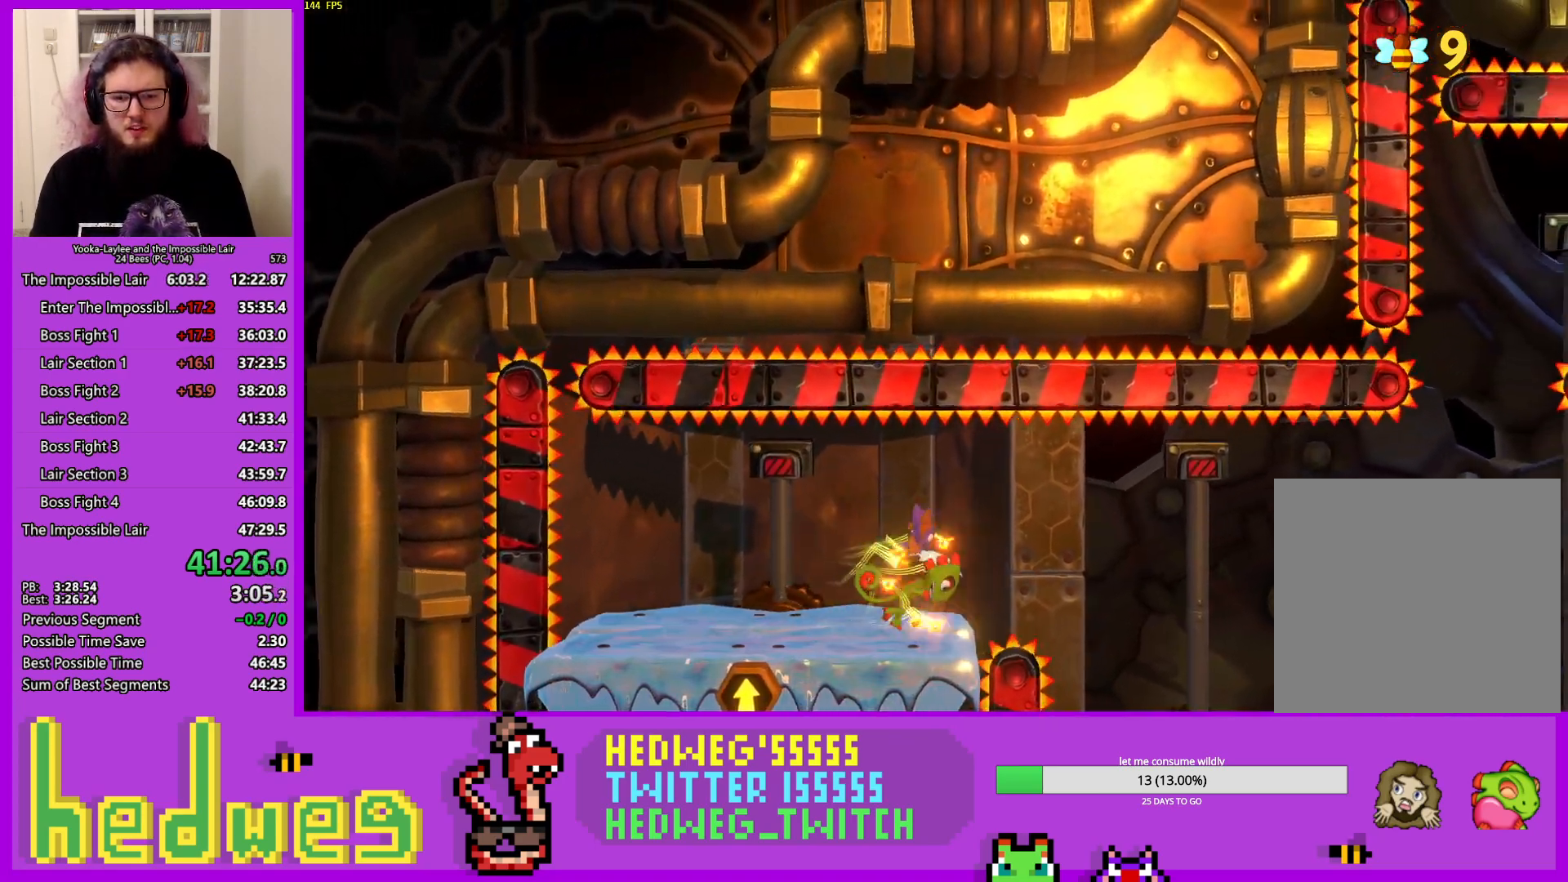
{"buttons": [], "left_stick": "right", "right_stick": "center", "events": [[150, "X", "up"], [317, "X", "down"], [500, "X", "up"]]}
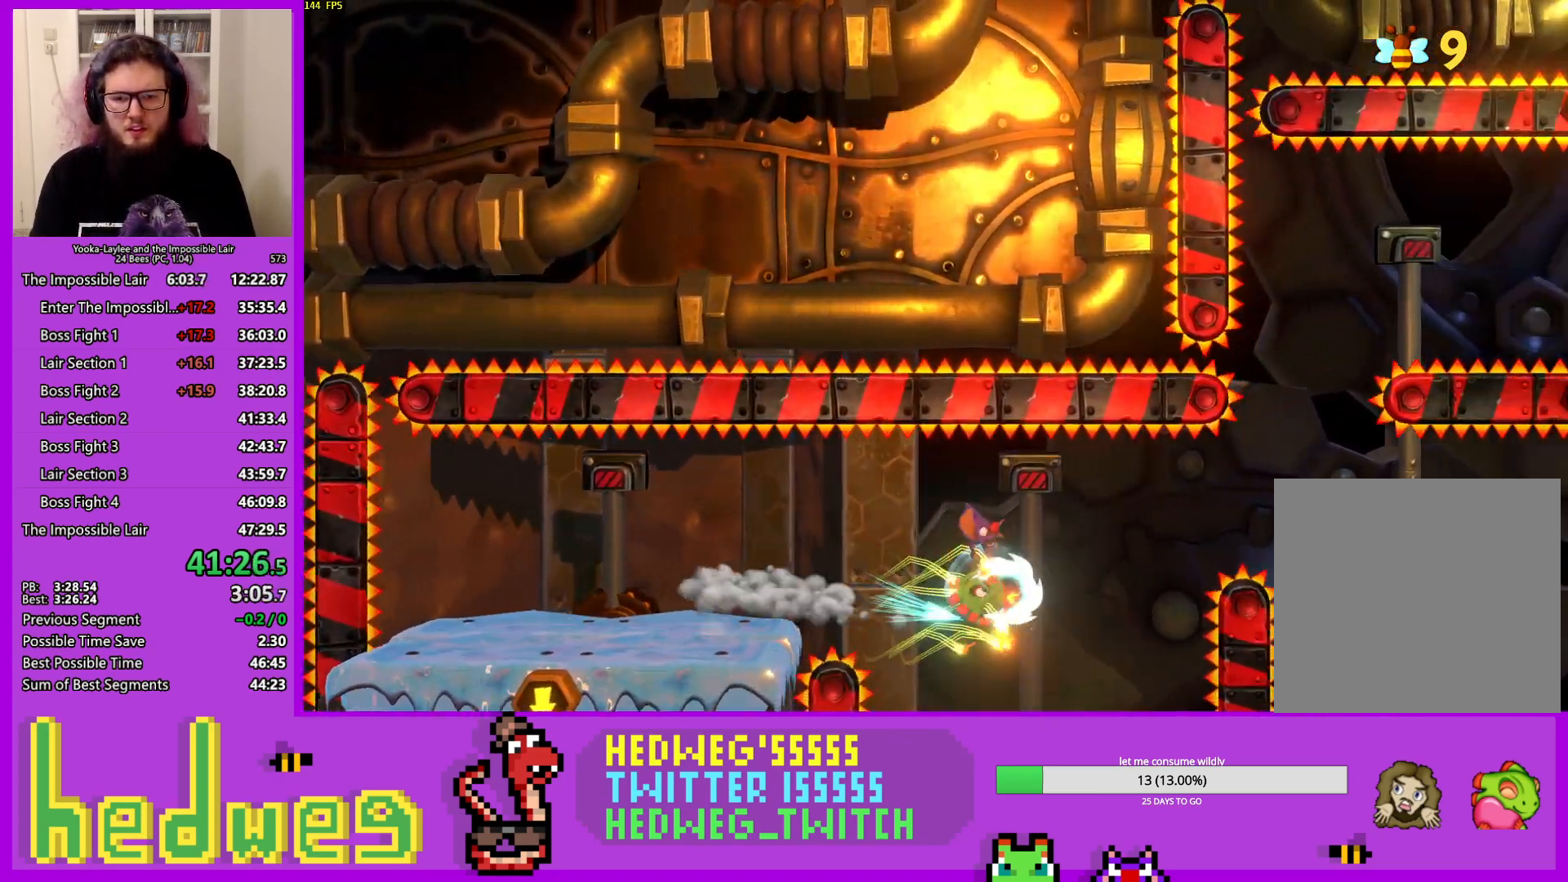
{"buttons": [], "left_stick": "left", "right_stick": "center", "events": [[167, "A", "down"], [234, "A", "up"], [317, "left_stick", "center"], [451, "left_stick", "left"]]}
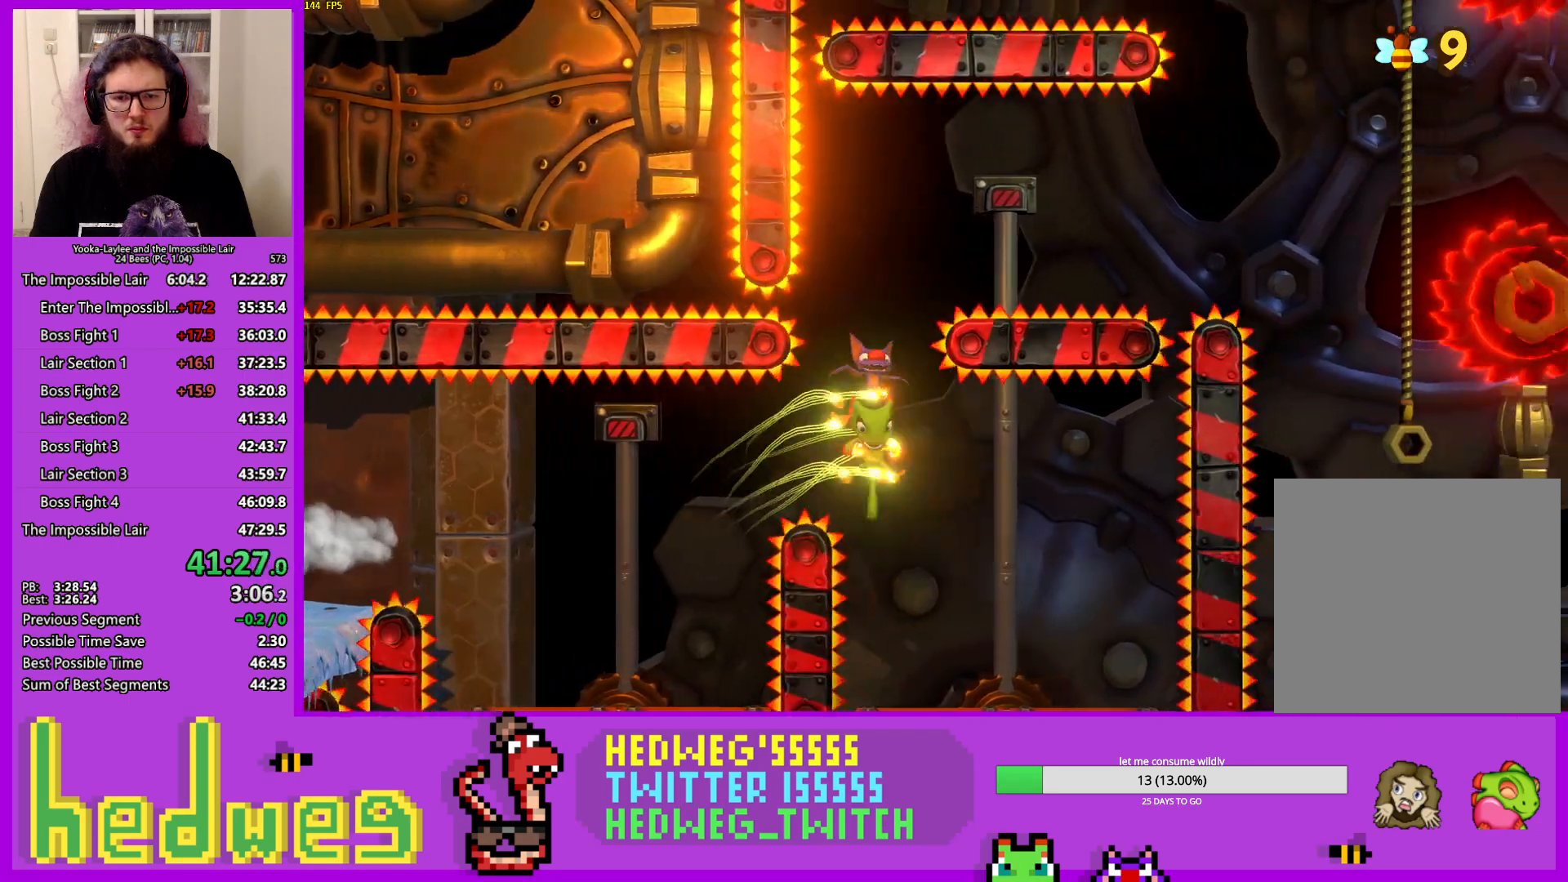
{"buttons": [], "left_stick": "left", "right_stick": "center", "events": [[367, "left_stick", "center"], [500, "left_stick", "left"]]}
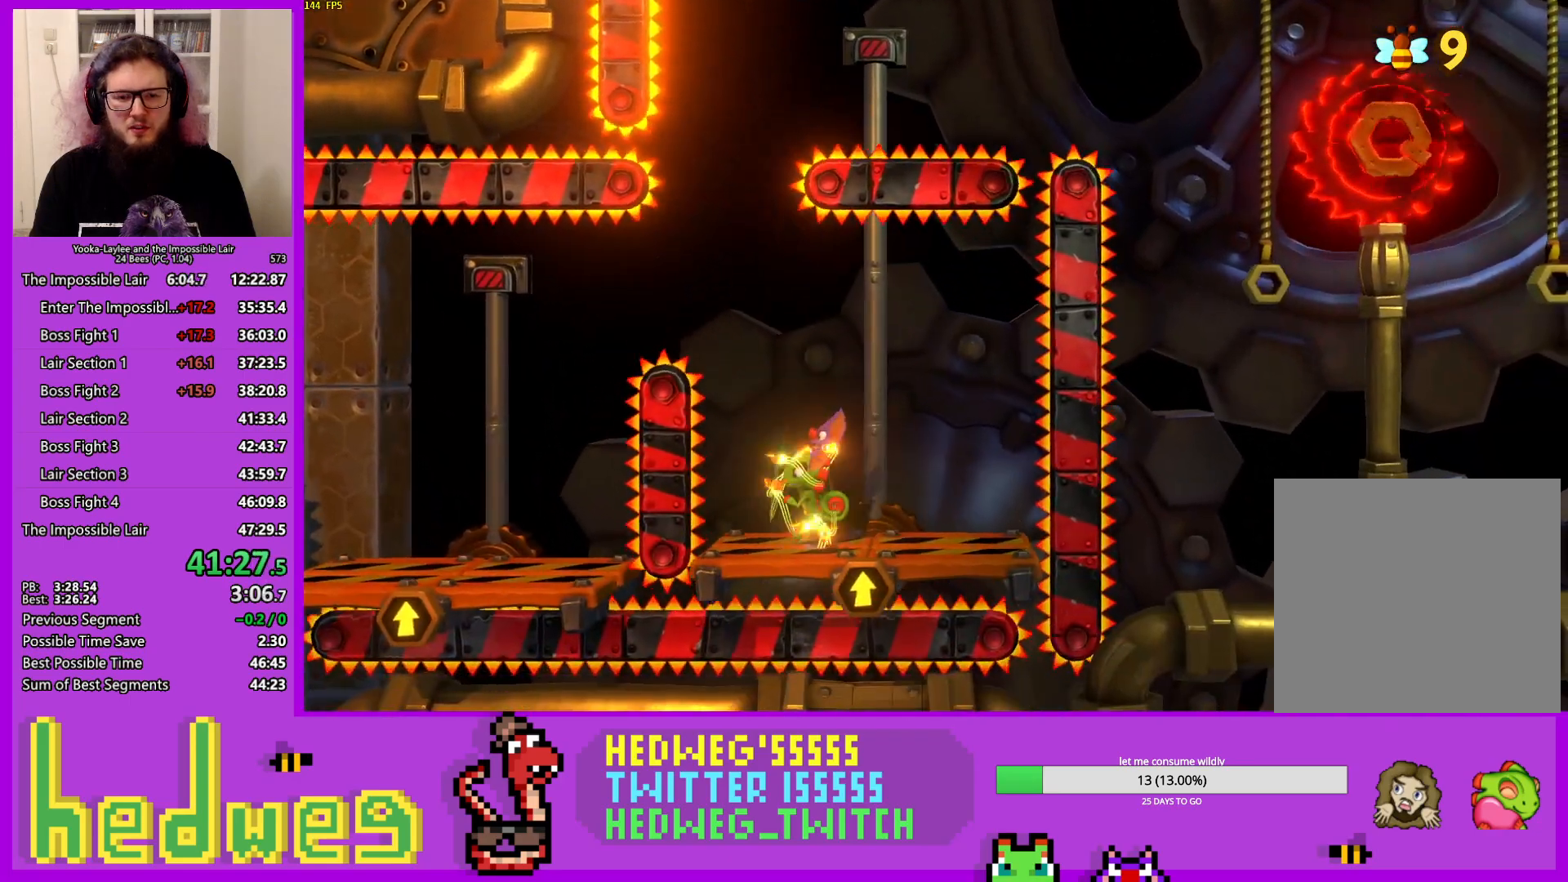
{"buttons": [], "left_stick": "center", "right_stick": "center", "events": [[251, "left_stick", "center"]]}
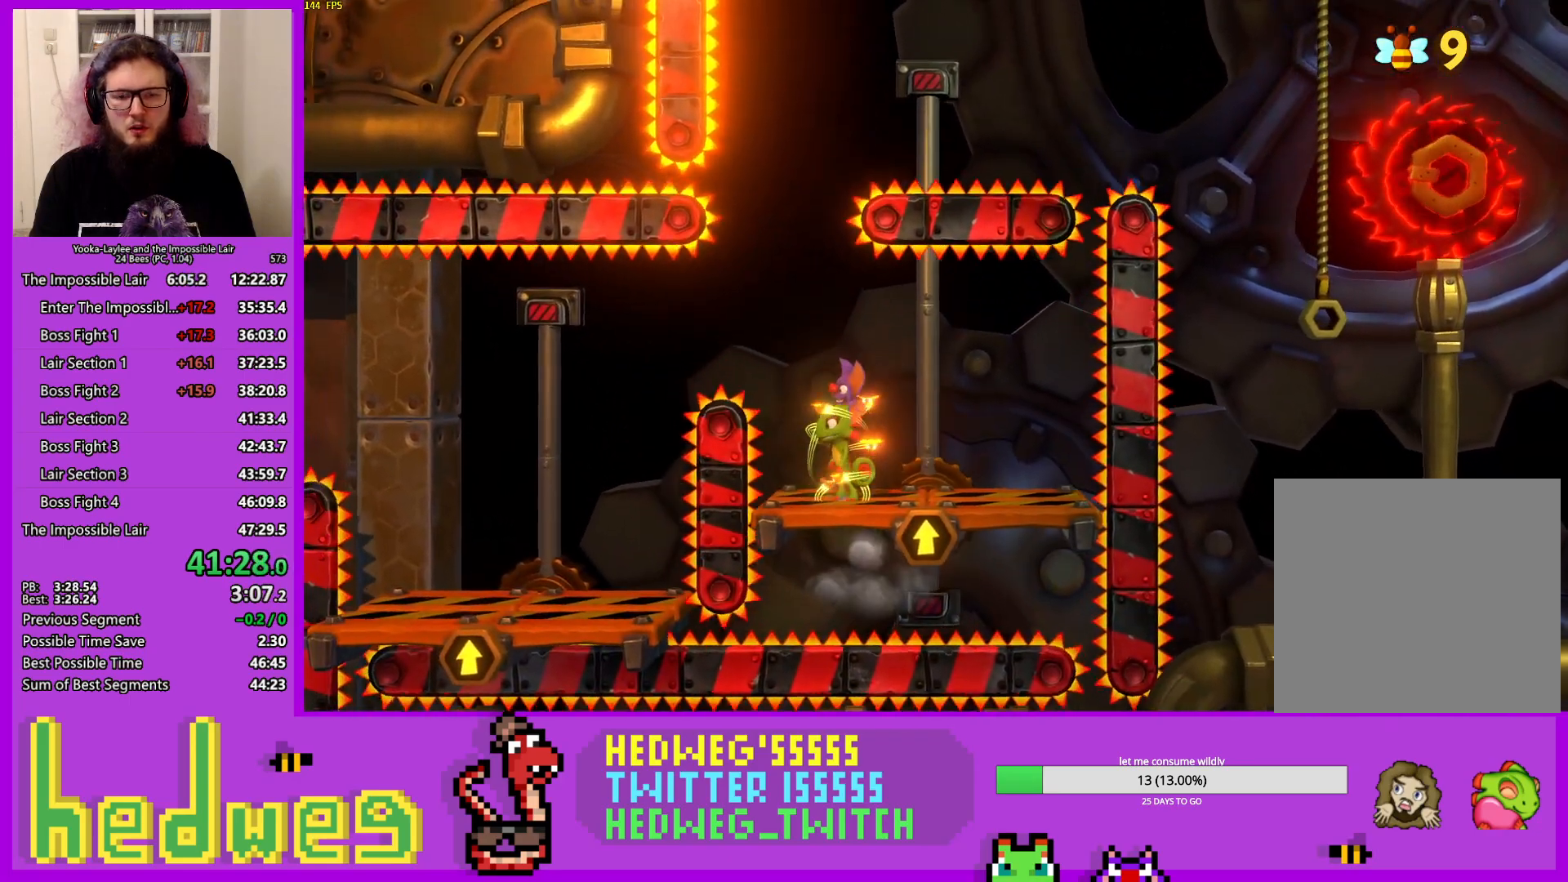
{"buttons": [], "left_stick": "center", "right_stick": "center", "events": [[16, "left_stick", "left"], [317, "left_stick", "center"]]}
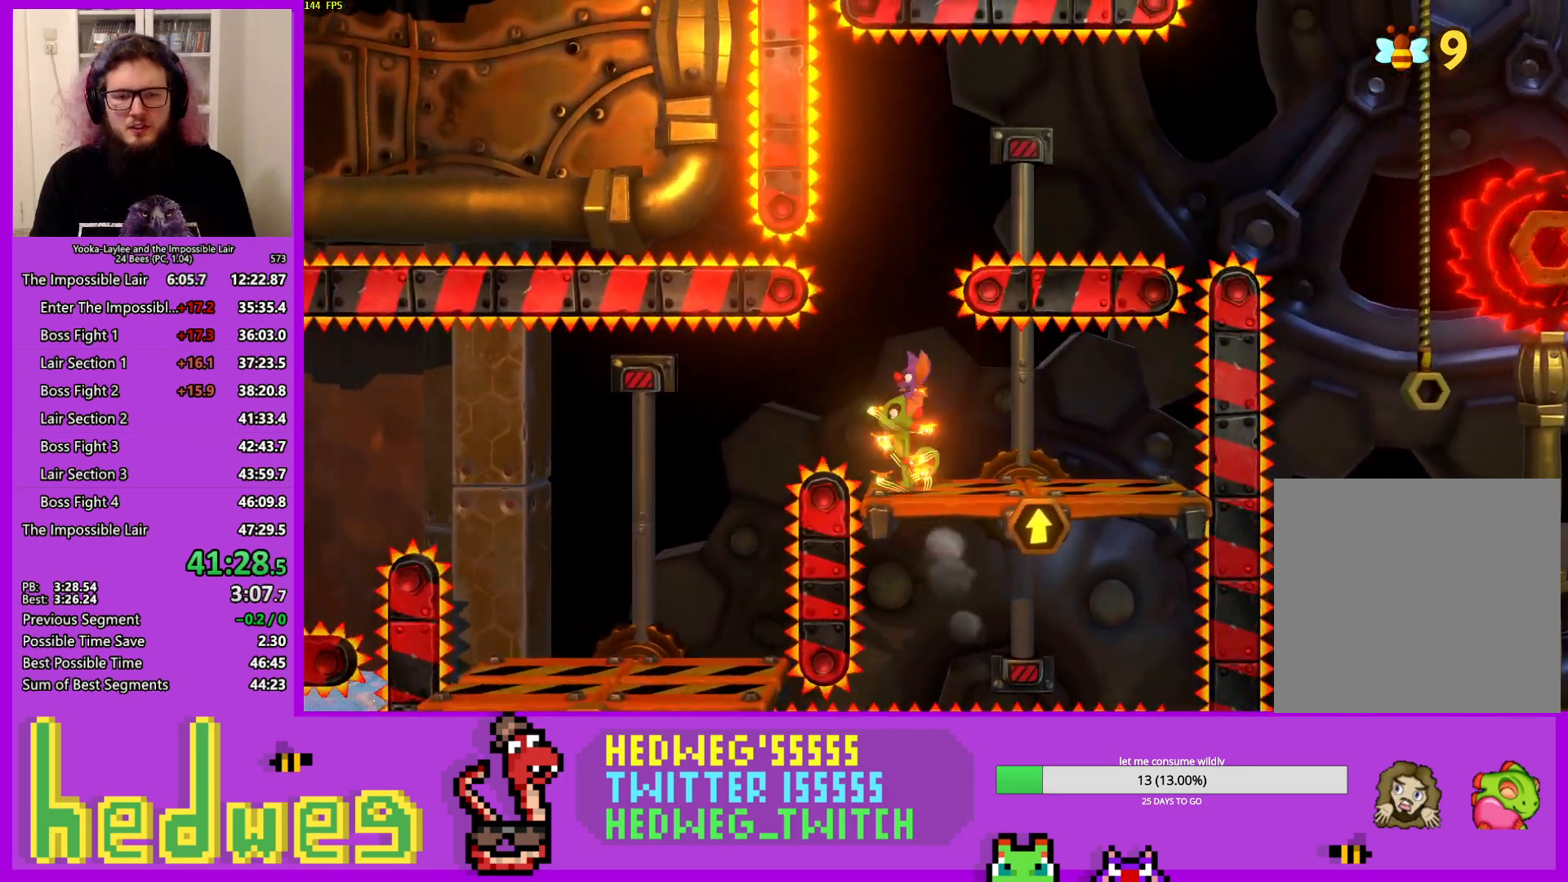
{"buttons": [], "left_stick": "center", "right_stick": "center", "events": []}
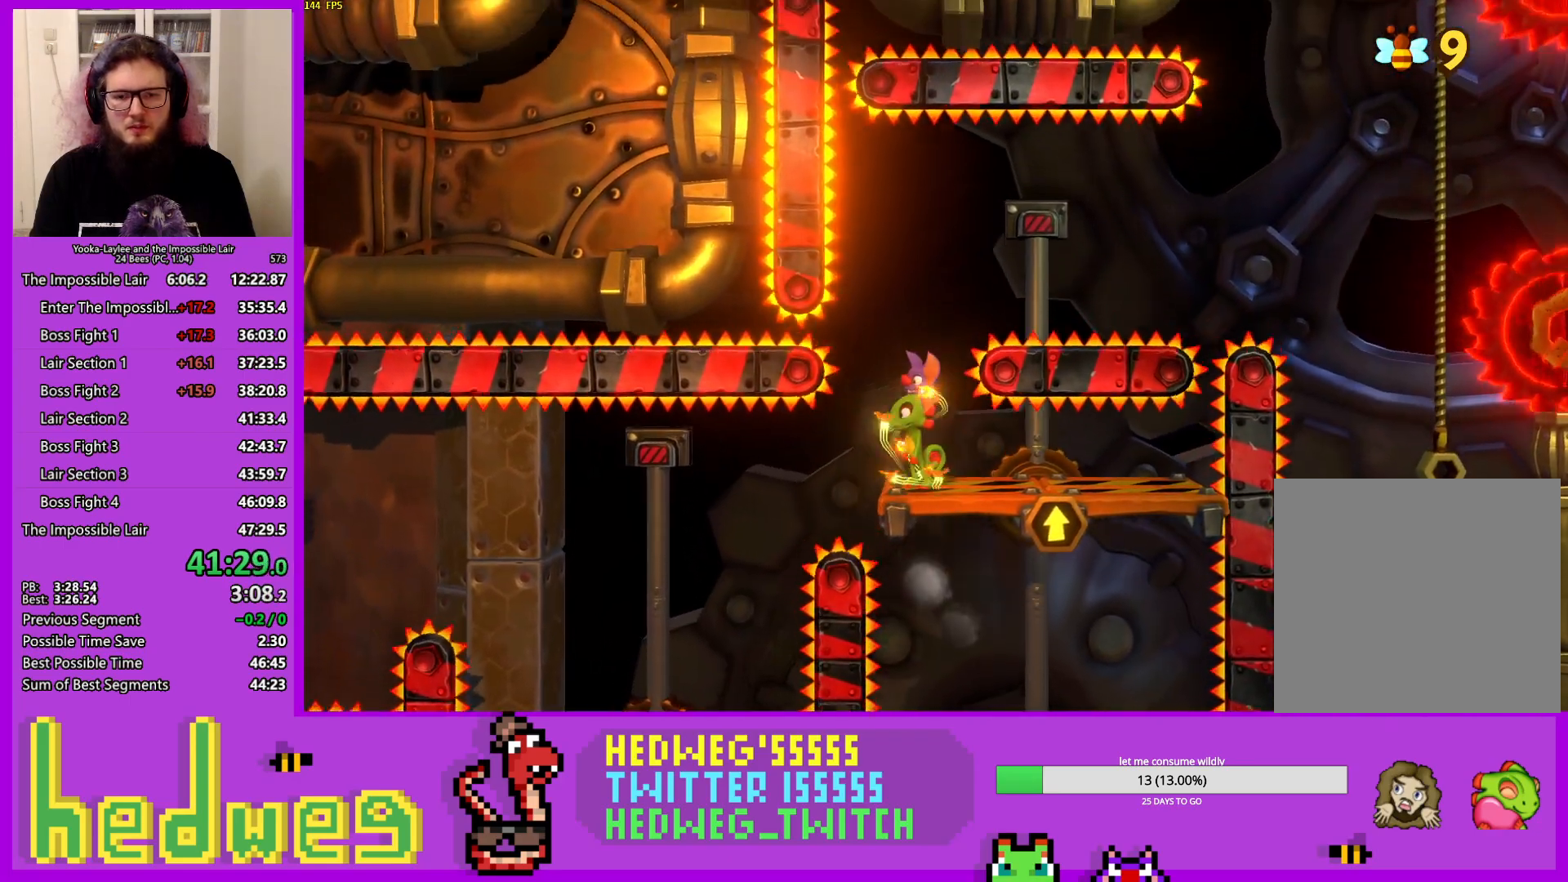
{"buttons": [], "left_stick": "center", "right_stick": "center", "events": []}
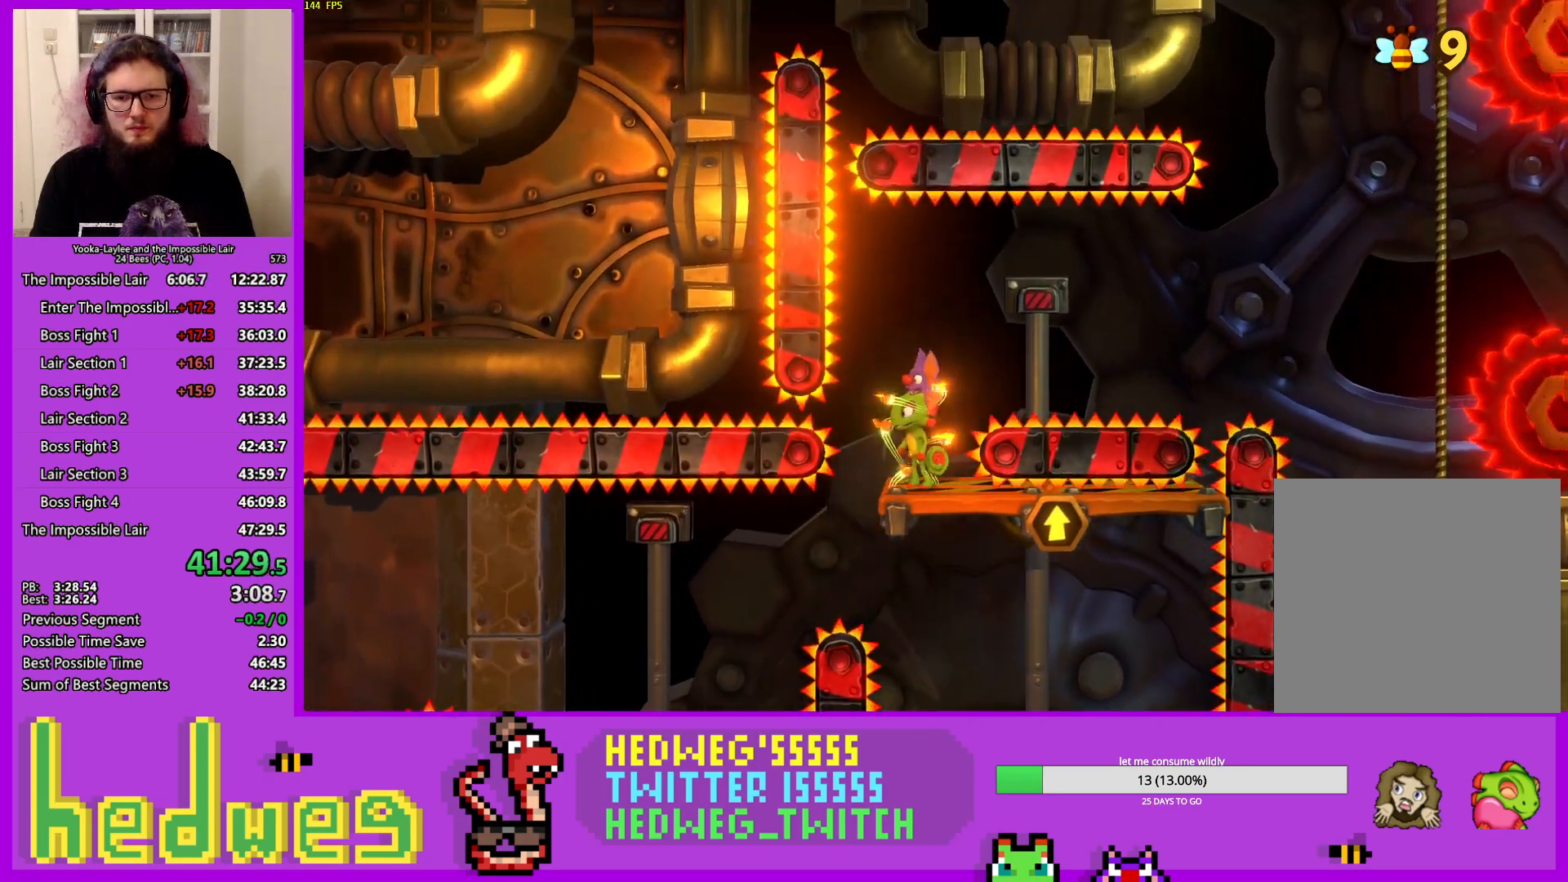
{"buttons": ["X"], "left_stick": "right", "right_stick": "center", "events": [[184, "left_stick", "right"], [451, "X", "down"]]}
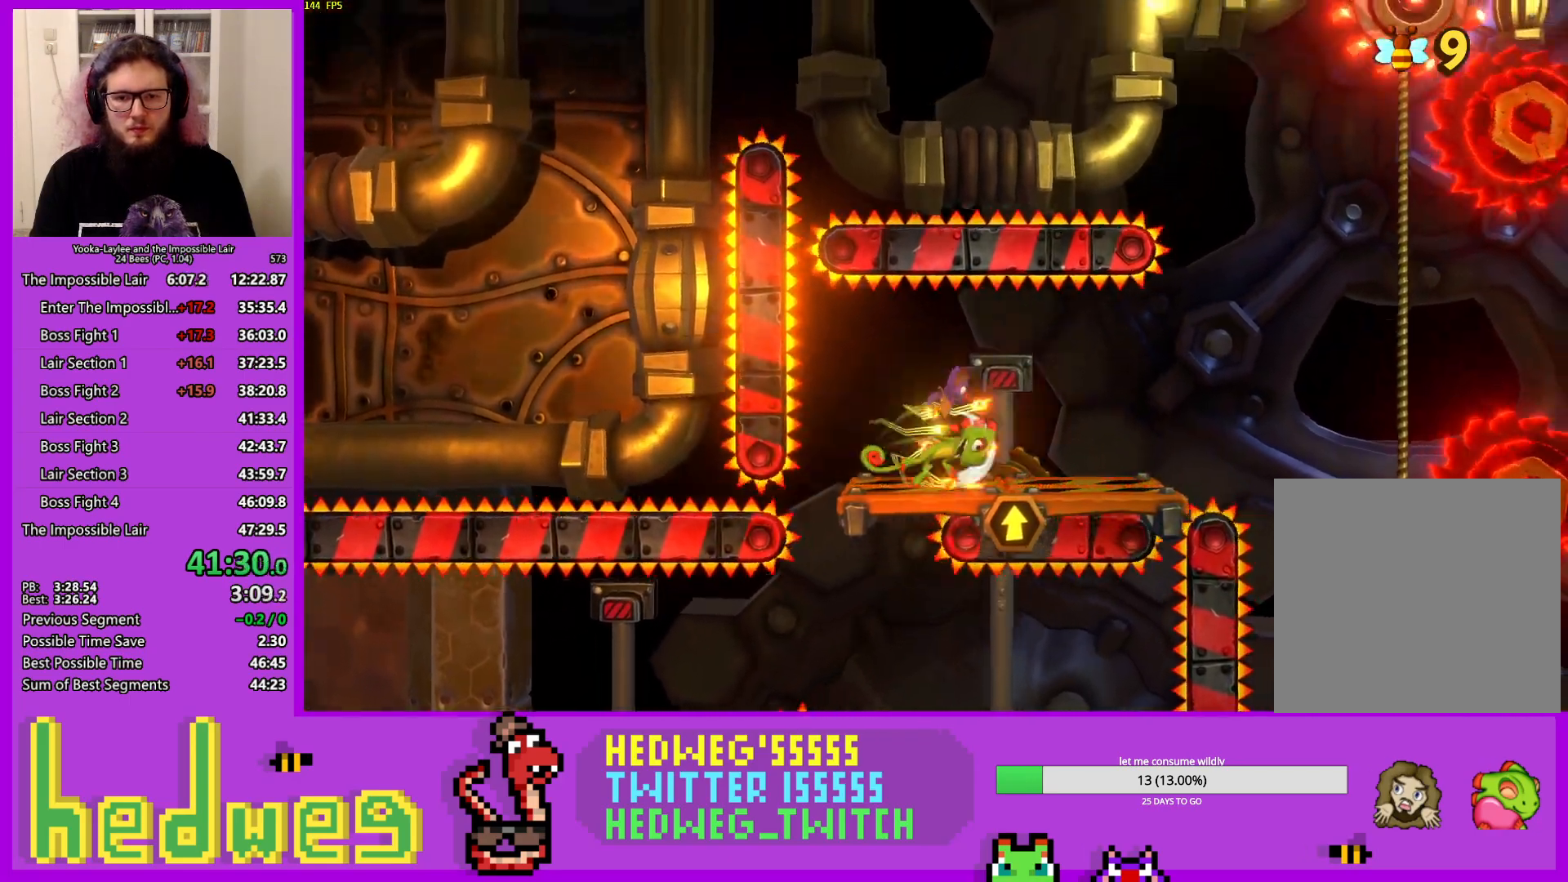
{"buttons": [], "left_stick": "right", "right_stick": "center", "events": [[83, "X", "up"], [267, "X", "down"], [467, "X", "up"]]}
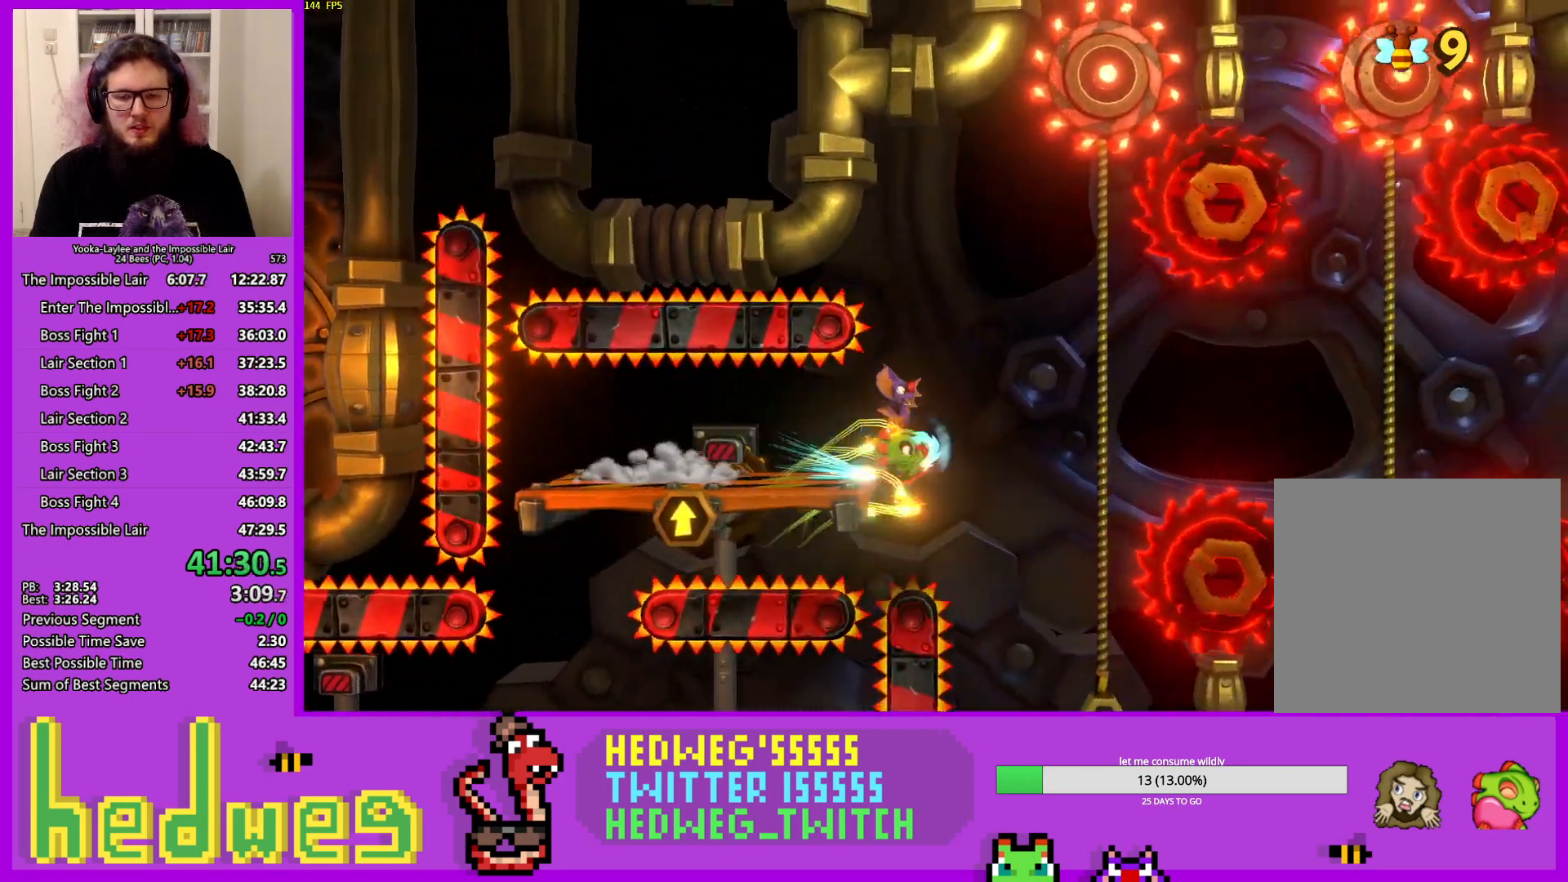
{"buttons": ["A"], "left_stick": "right", "right_stick": "center", "events": [[417, "A", "down"]]}
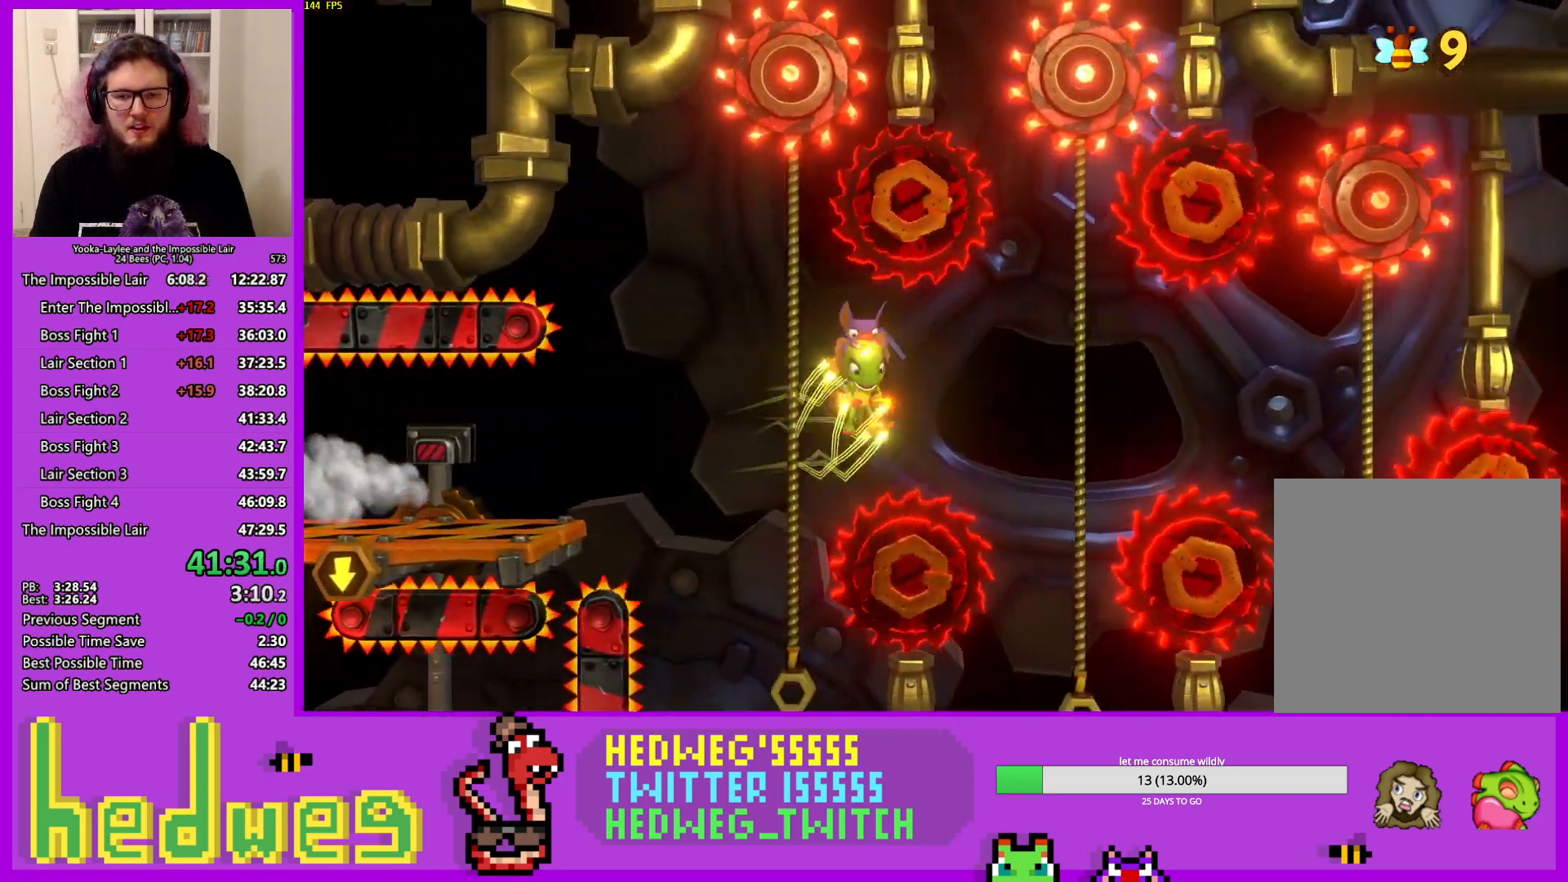
{"buttons": [], "left_stick": "right", "right_stick": "center", "events": [[50, "A", "up"]]}
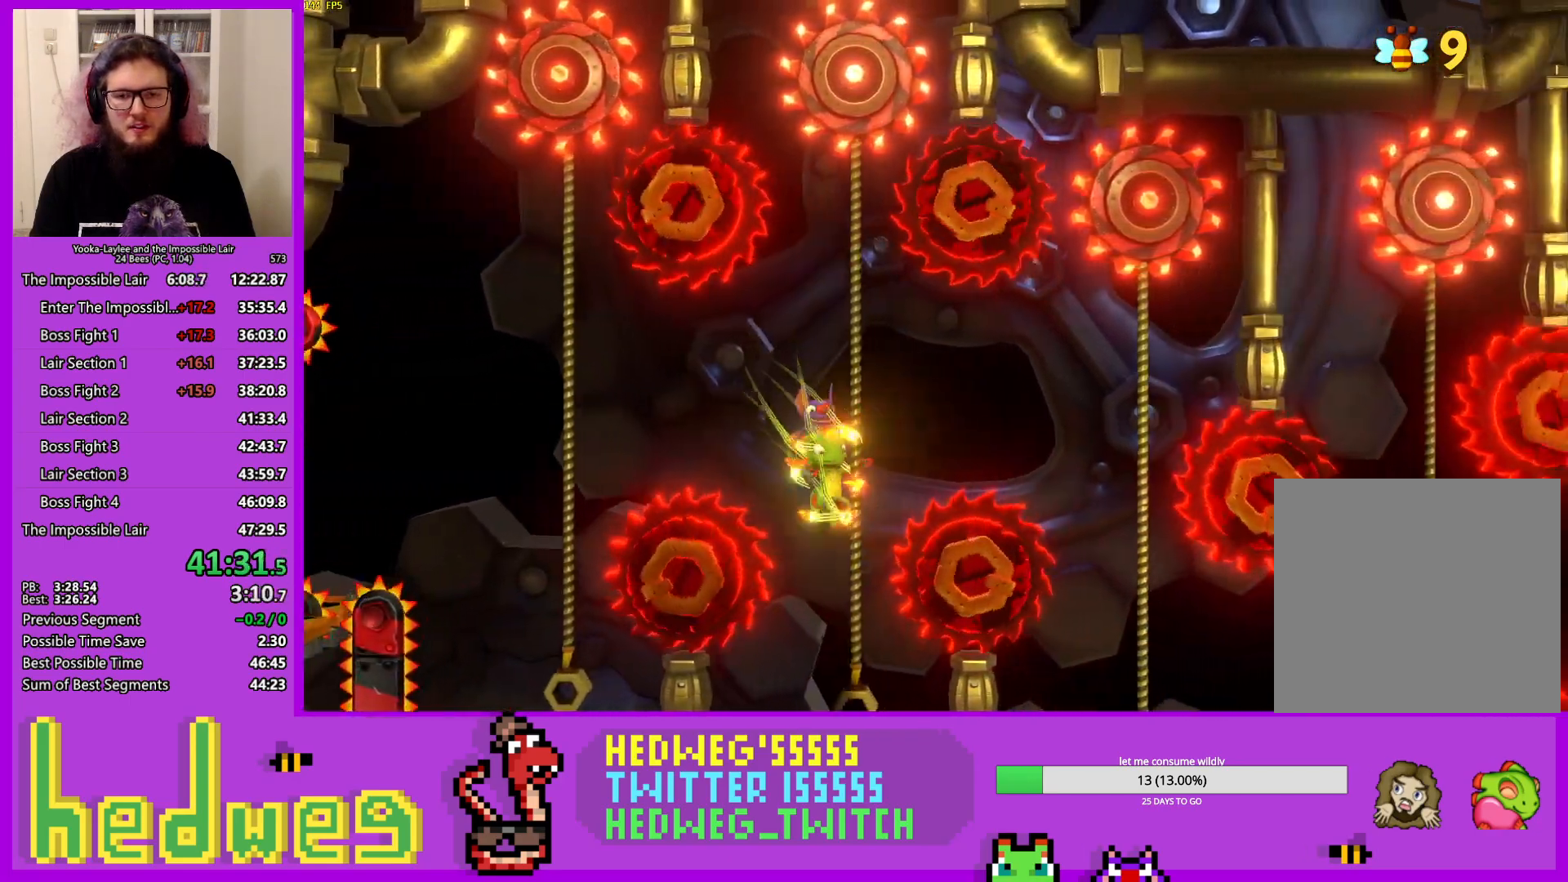
{"buttons": [], "left_stick": "center", "right_stick": "center", "events": [[100, "A", "down"], [267, "A", "up"], [367, "left_stick", "center"]]}
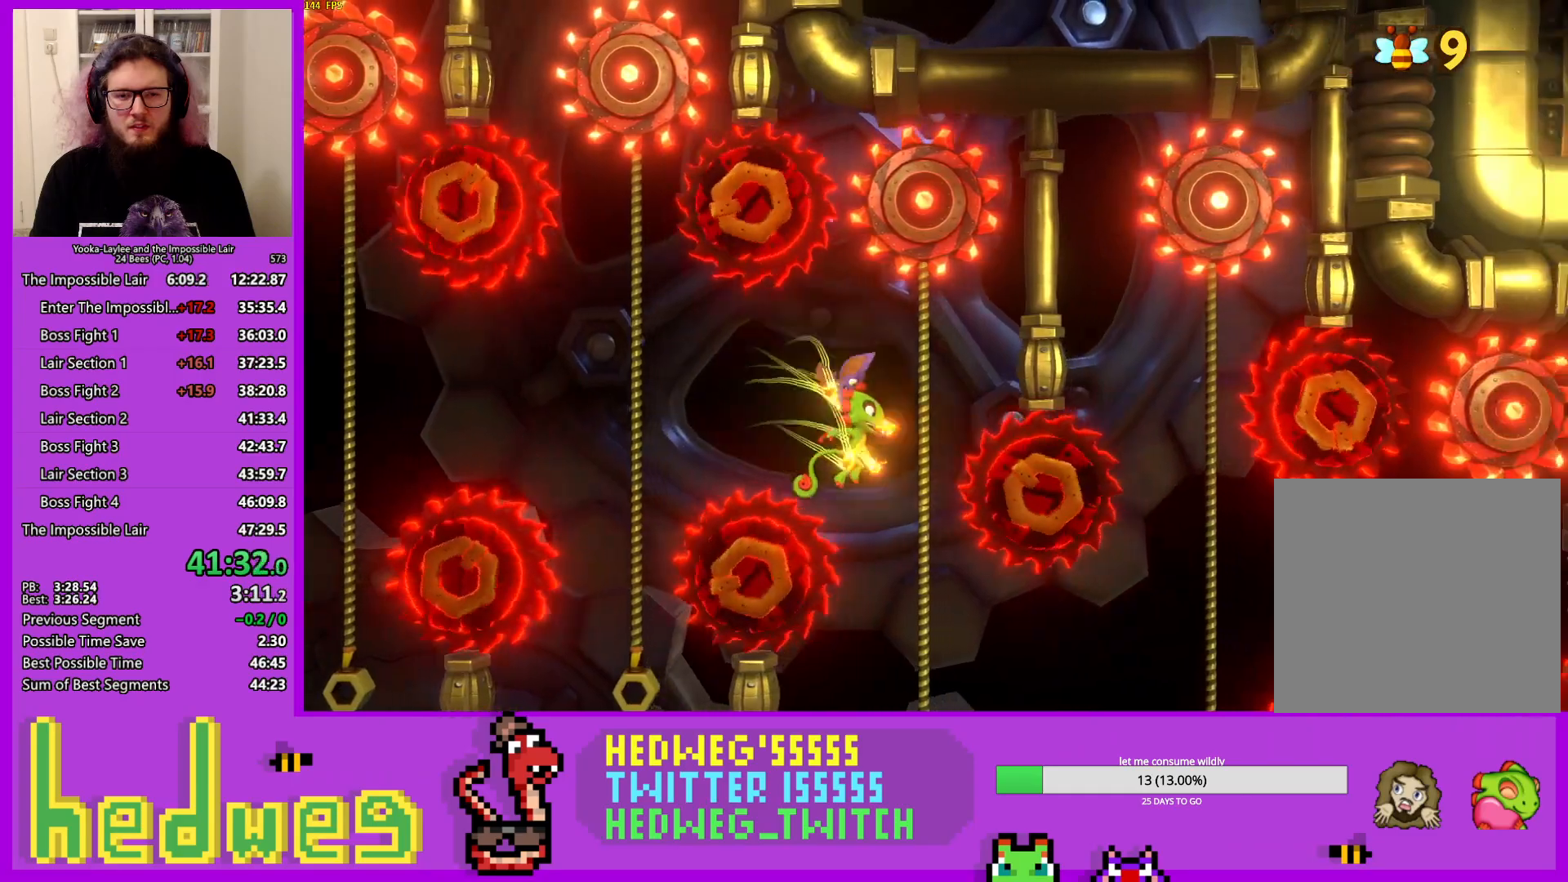
{"buttons": [], "left_stick": "down", "right_stick": "center", "events": [[50, "left_stick", "down"]]}
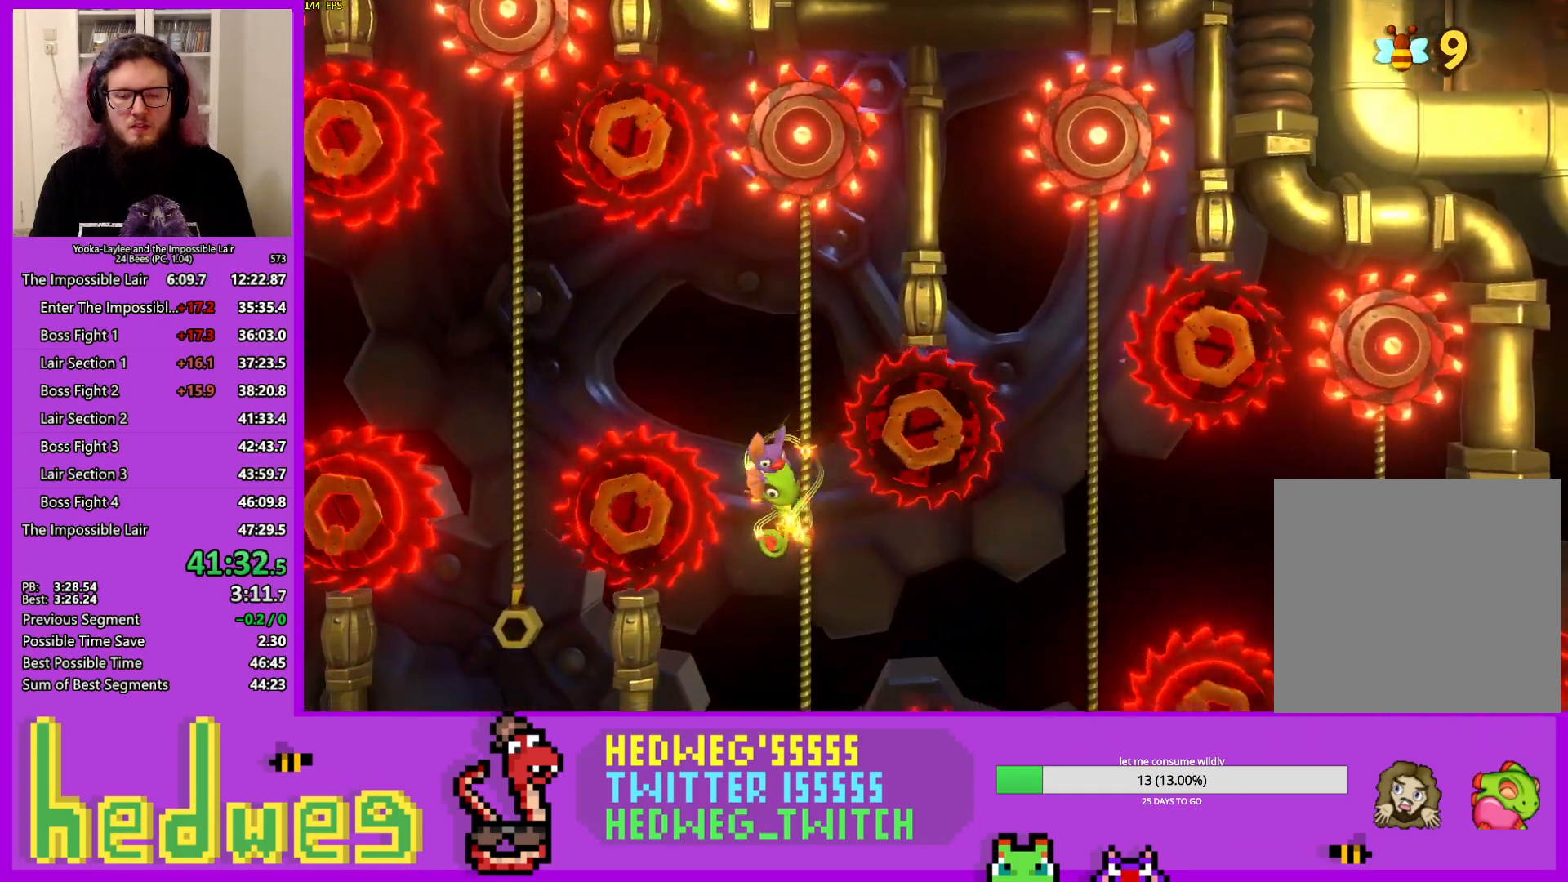
{"buttons": [], "left_stick": "right", "right_stick": "center", "events": [[417, "left_stick", "right"]]}
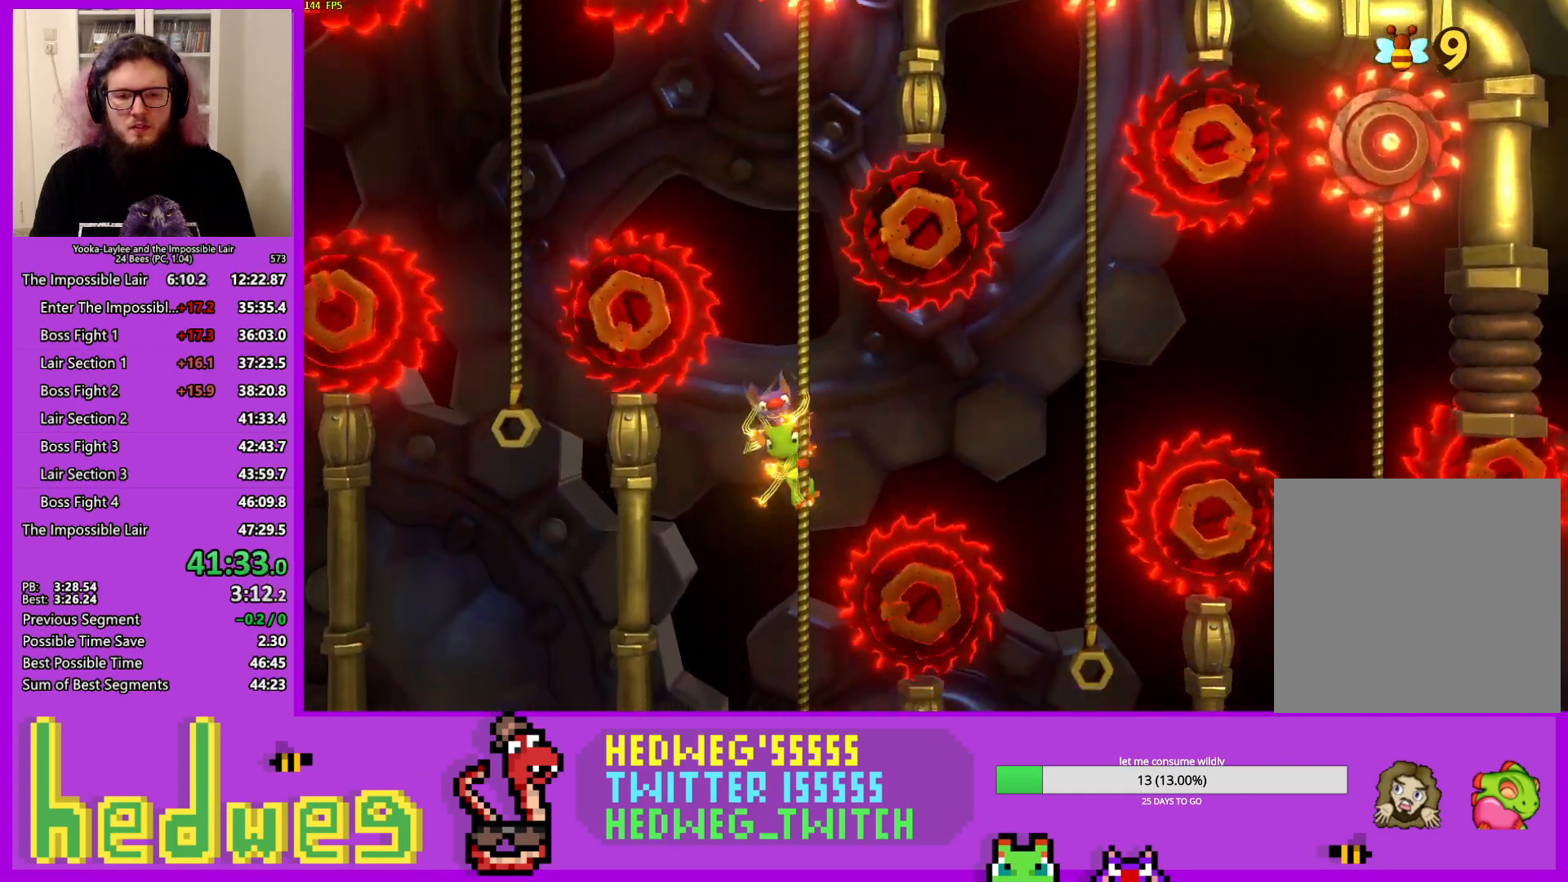
{"buttons": [], "left_stick": "right", "right_stick": "center", "events": [[133, "A", "down"], [484, "A", "up"]]}
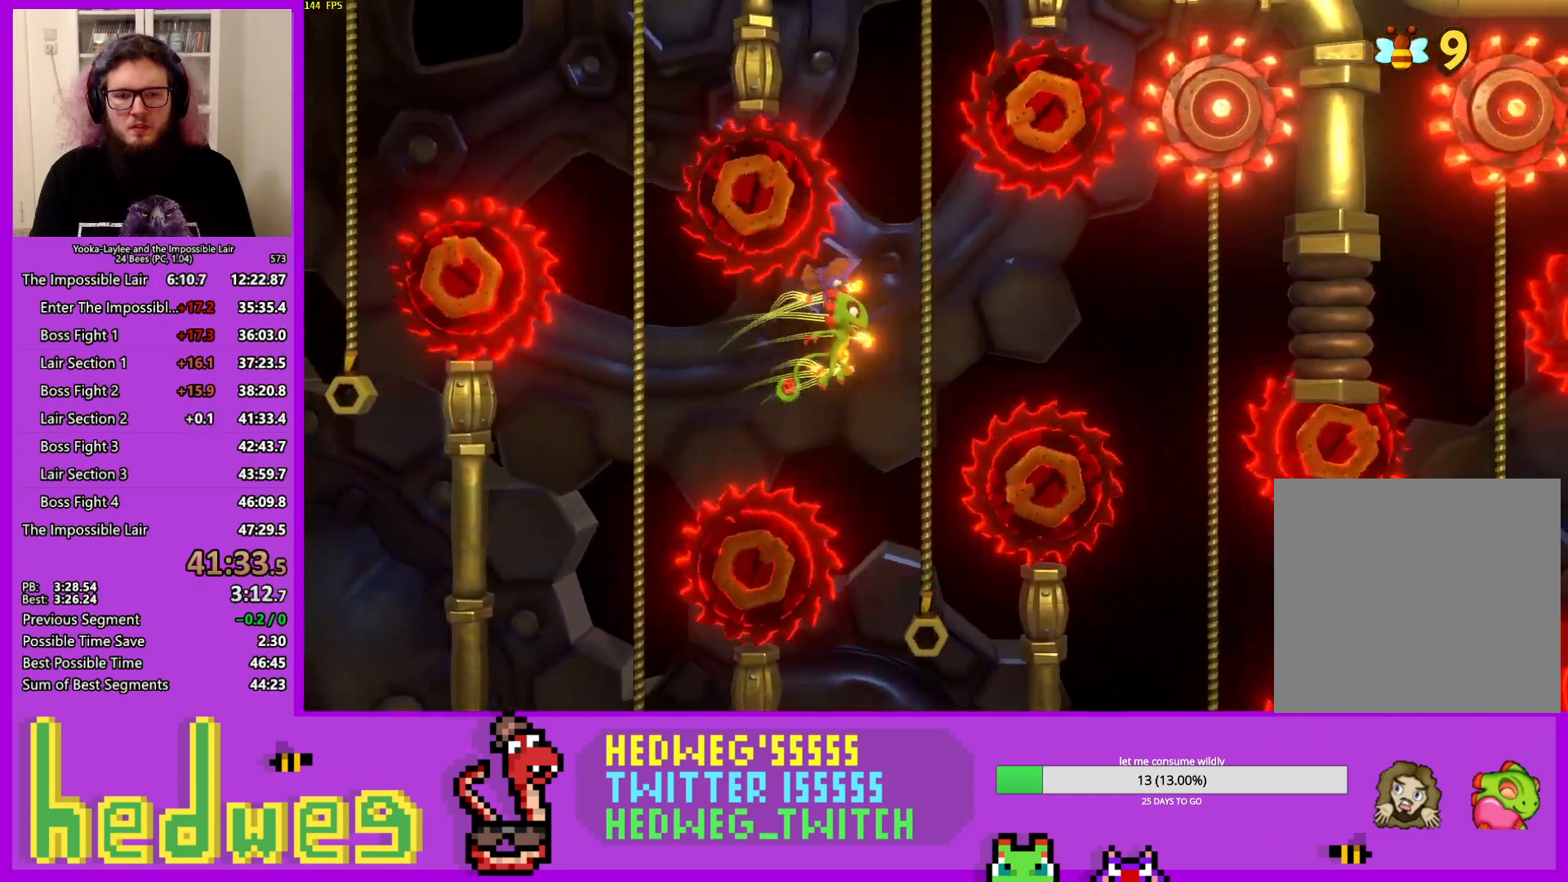
{"buttons": [], "left_stick": "right", "right_stick": "center", "events": [[301, "A", "down"], [417, "A", "up"]]}